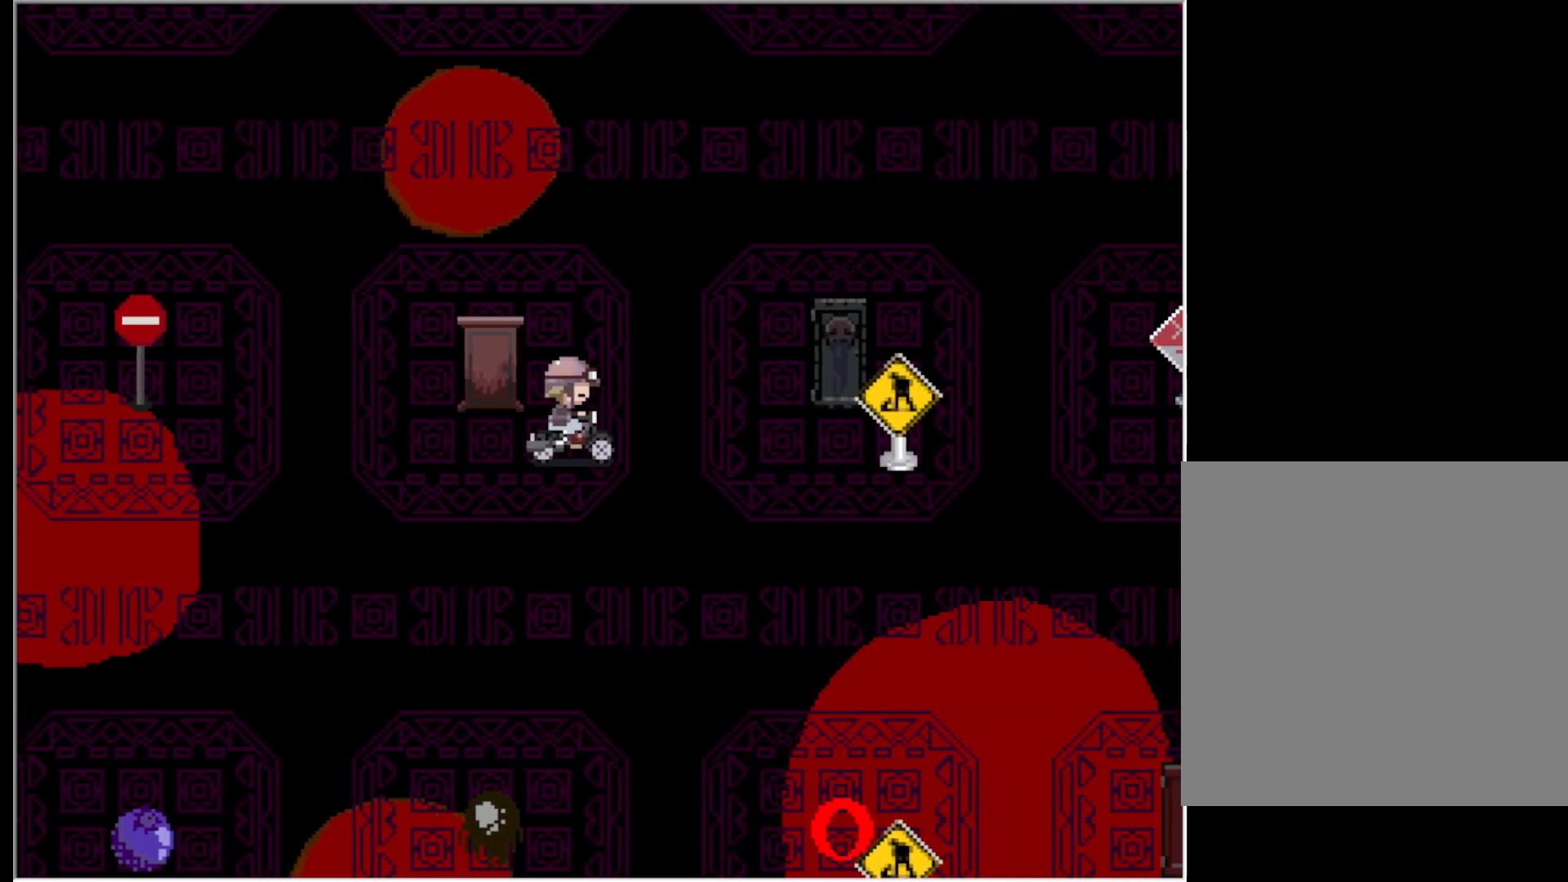
Gameplay with keyboard; each line is a JSON object with the keys held at the frame after it. "events" lists presses ("down") and releases ("up") of "down", "left", "right", "up", "x" and "z" between this image and that frame as [ms after this image, input, new state], when the widget could be followed in between. No other keys are recorded. Mouse input is not recorded.
{"keys": ["right", "up"], "events": [[317, "up", "down"]]}
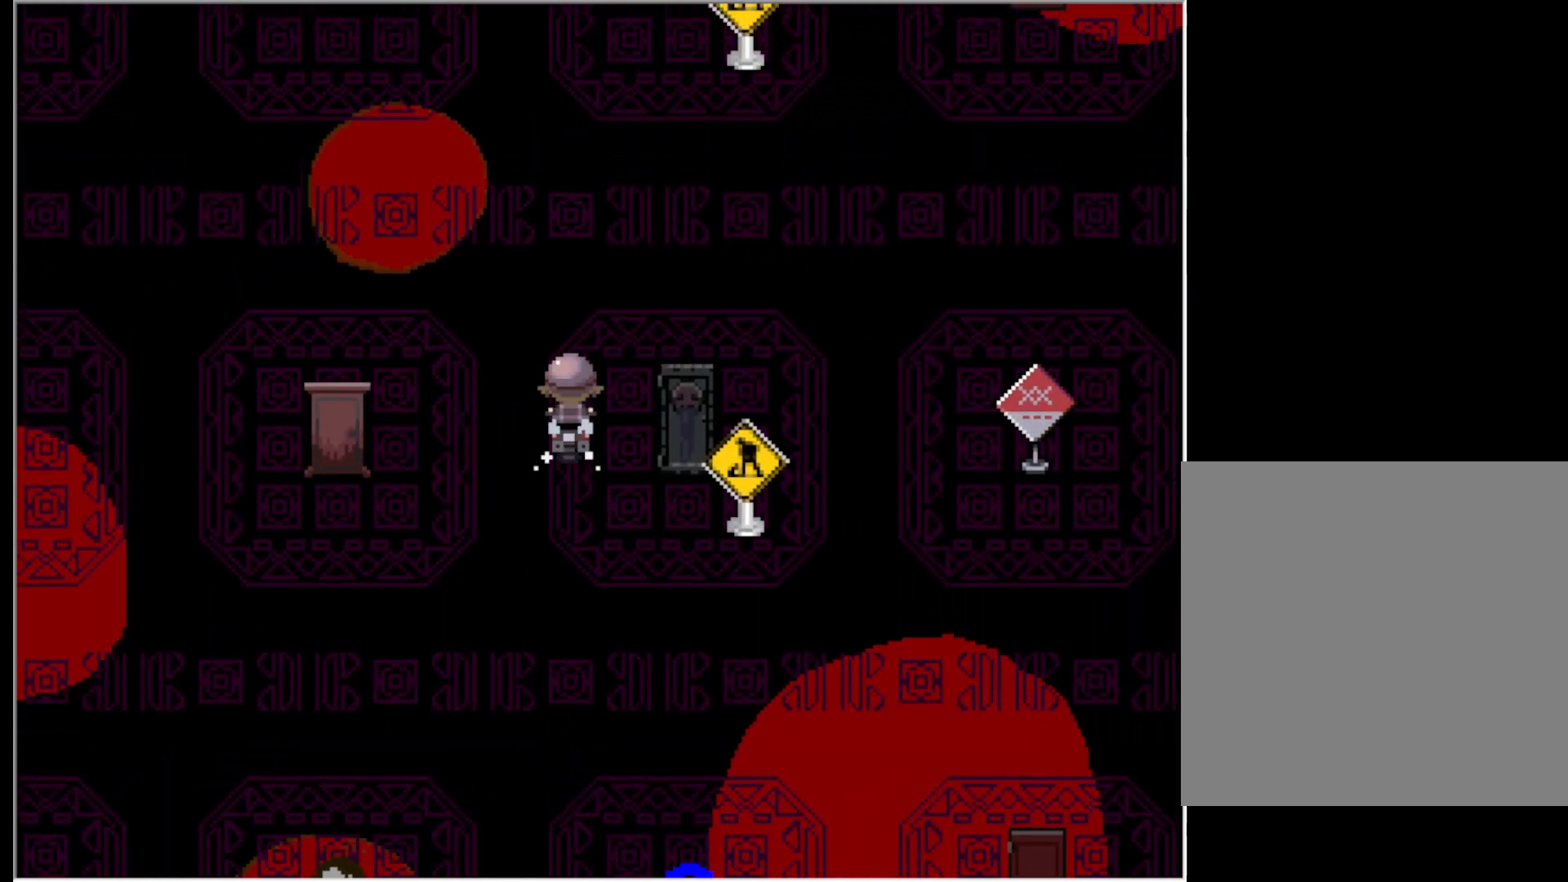
{"keys": ["right"], "events": [[100, "up", "up"]]}
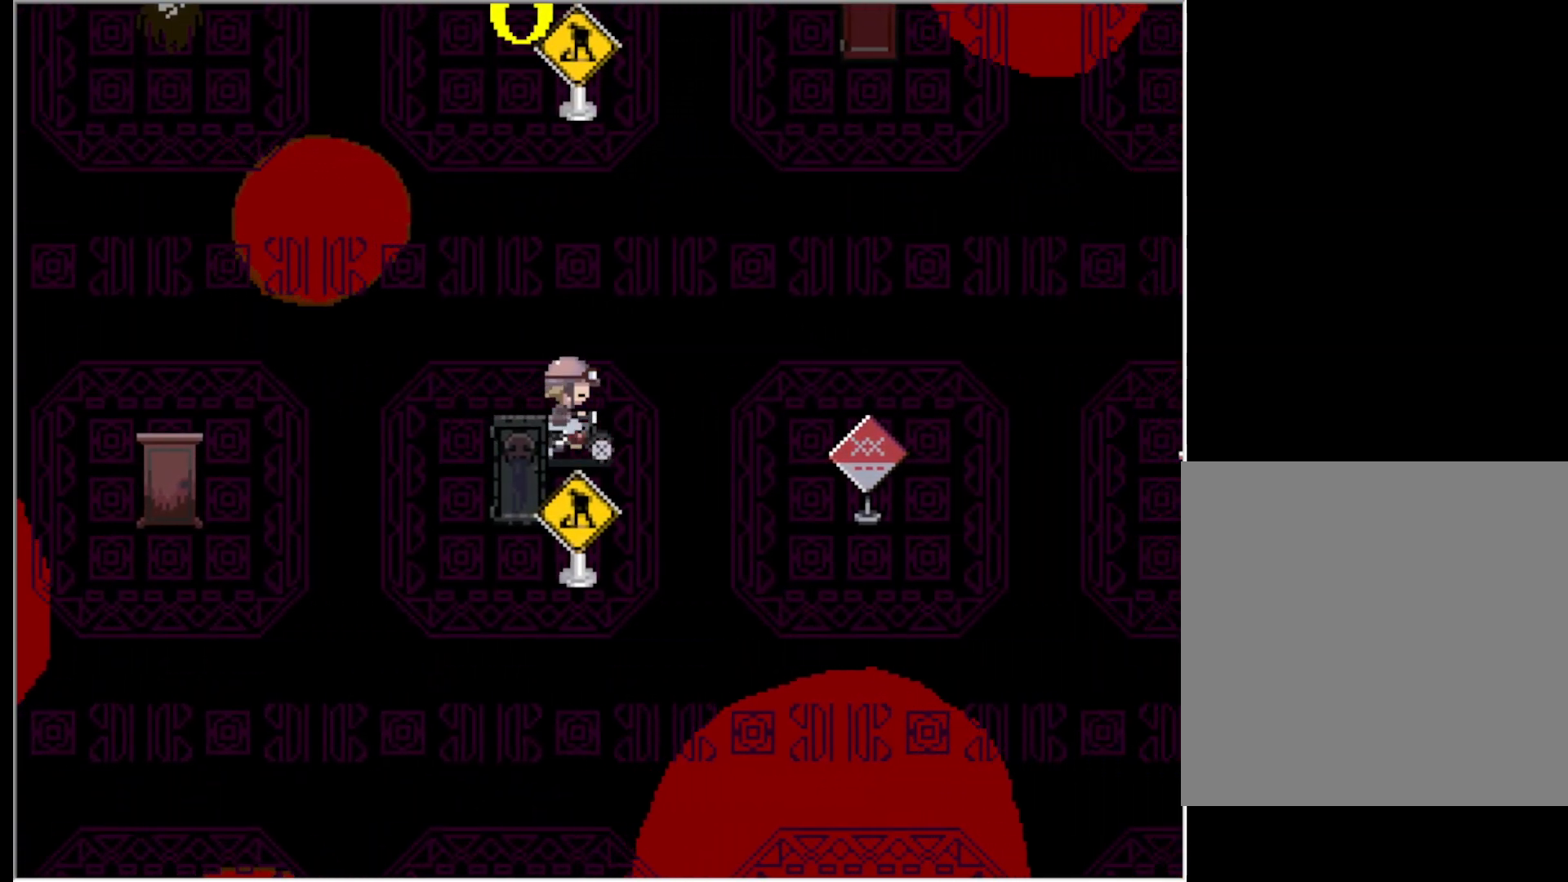
{"keys": ["down", "right"], "events": [[117, "down", "down"]]}
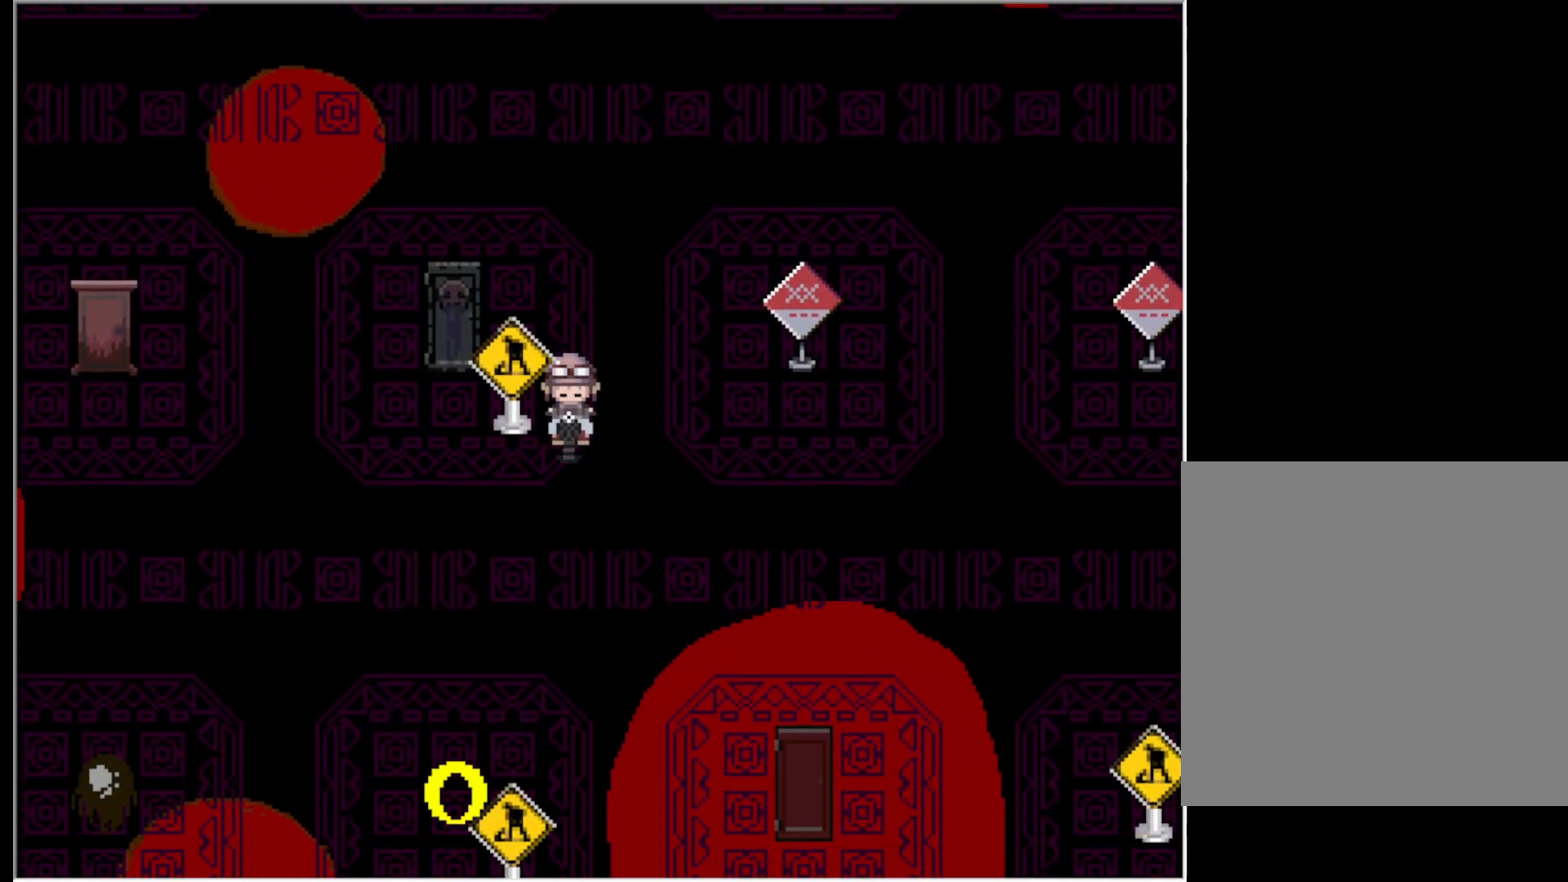
{"keys": ["down", "right"], "events": []}
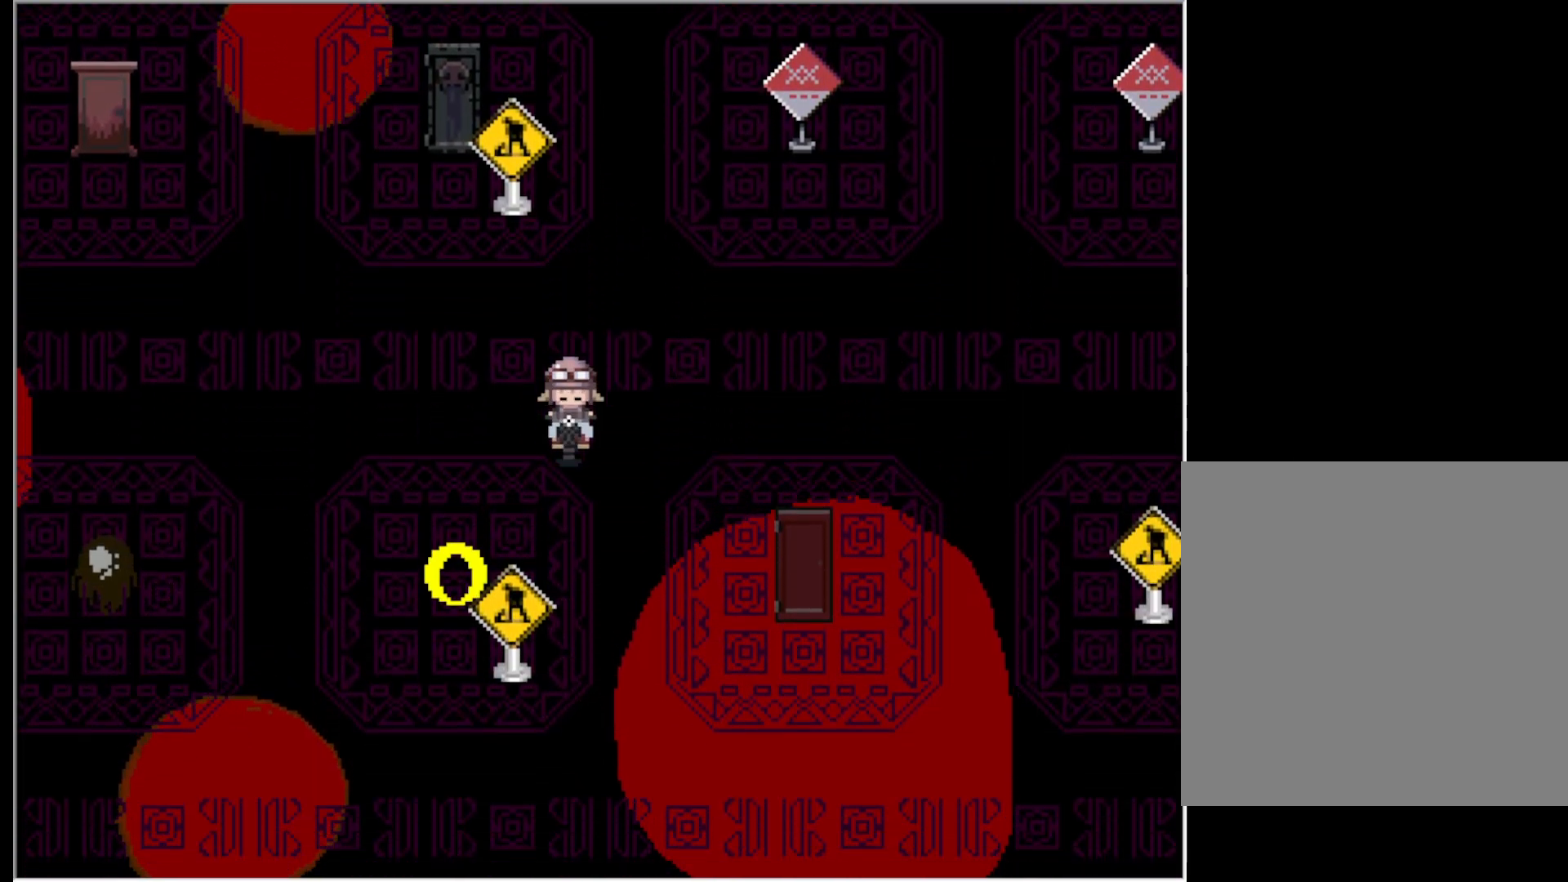
{"keys": ["right"], "events": [[433, "down", "up"]]}
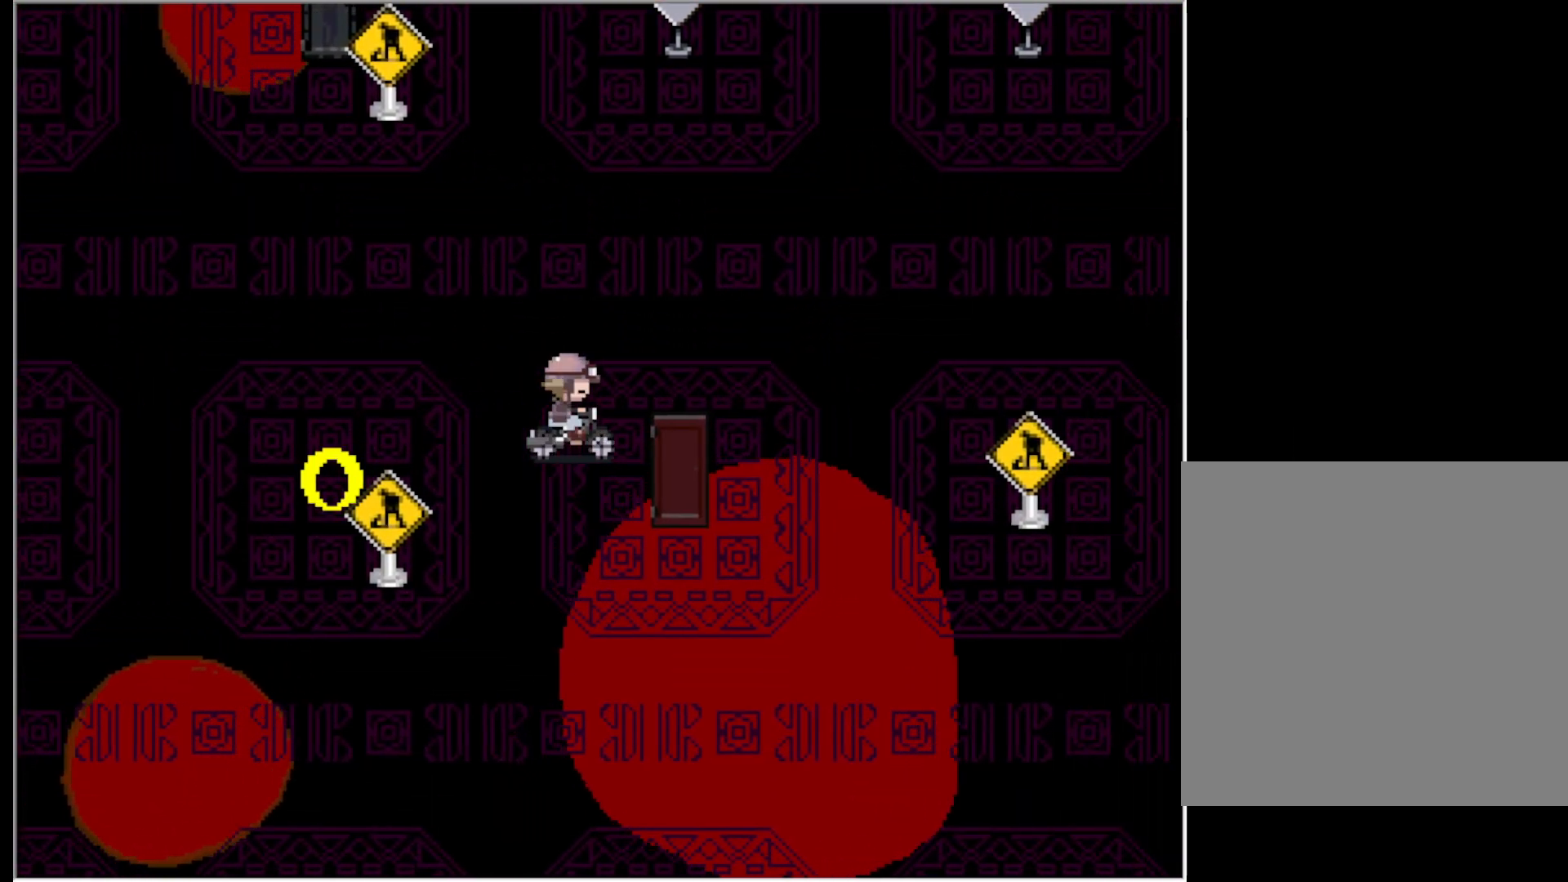
{"keys": [], "events": [[67, "down", "down"], [117, "right", "up"], [400, "down", "up"], [400, "right", "down"], [483, "right", "up"]]}
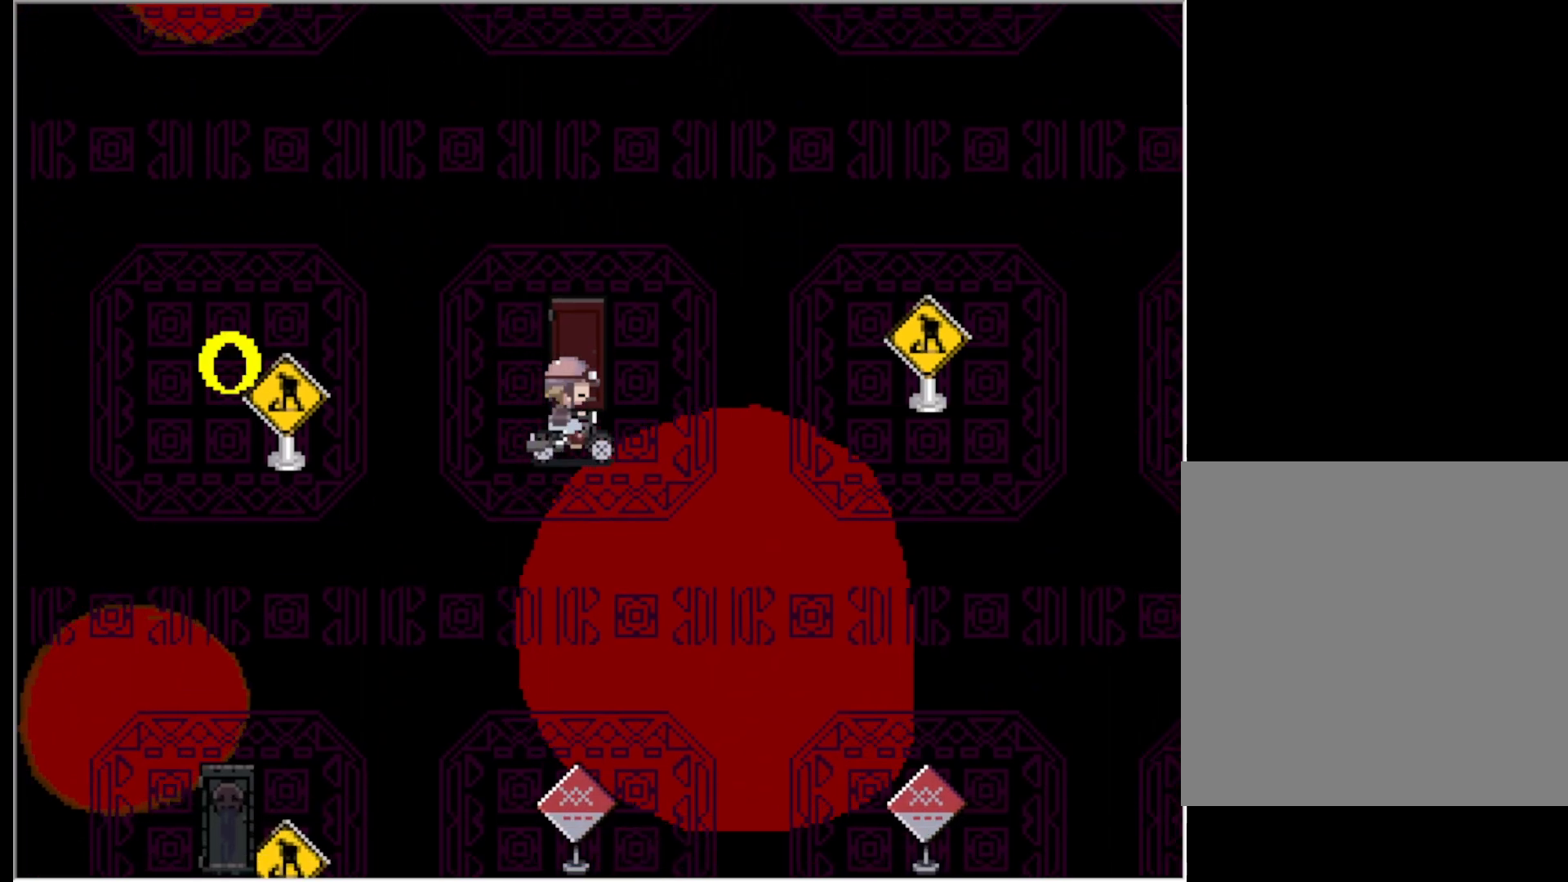
{"keys": [], "events": [[33, "up", "down"], [133, "up", "up"], [183, "z", "down"], [267, "z", "up"]]}
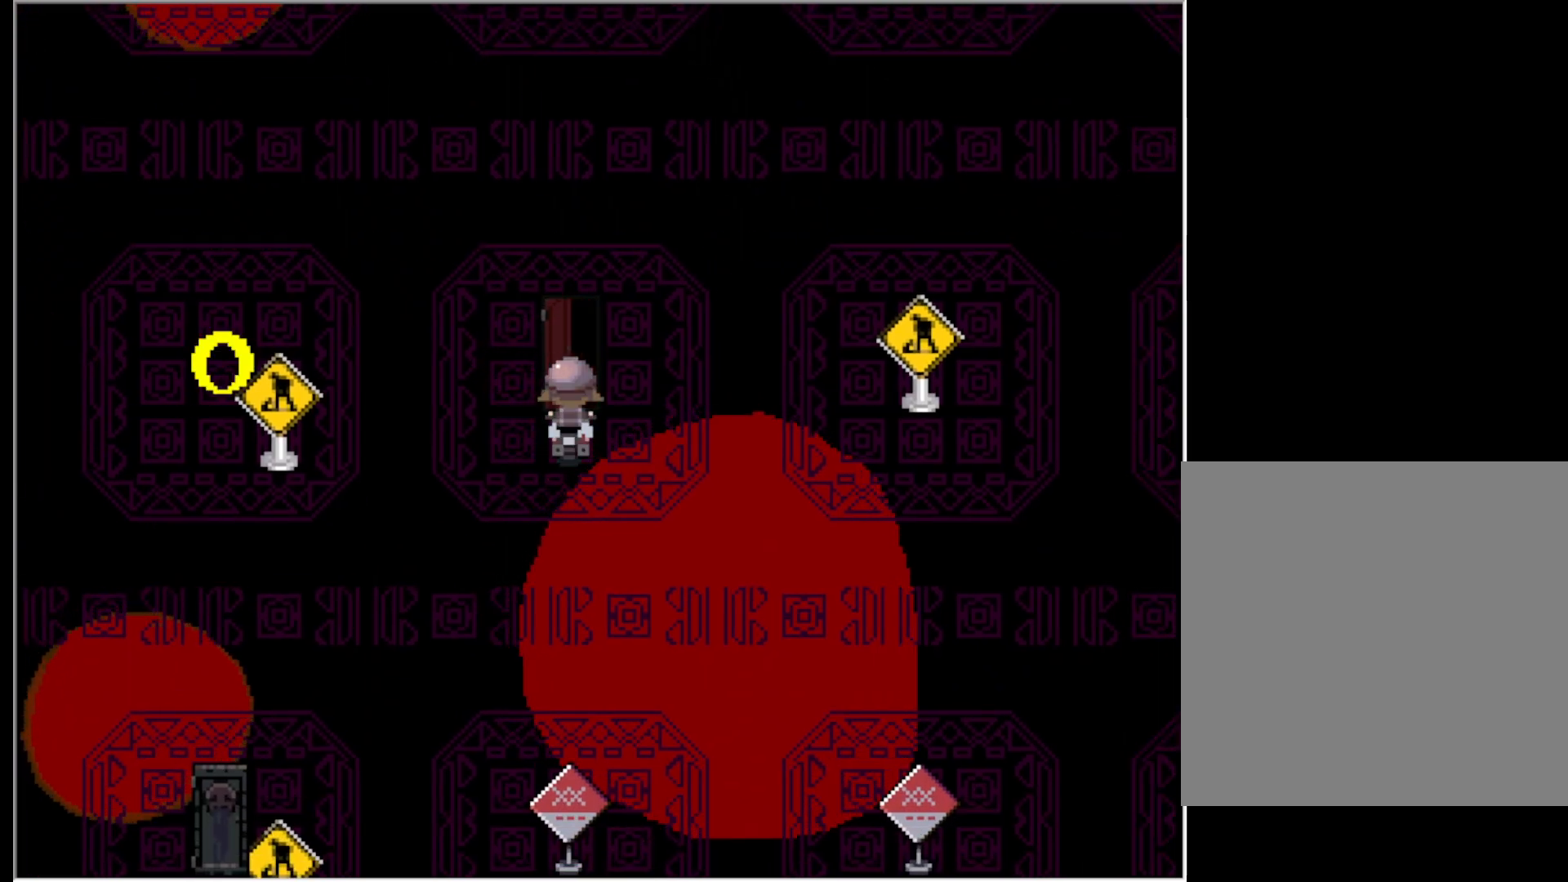
{"keys": [], "events": []}
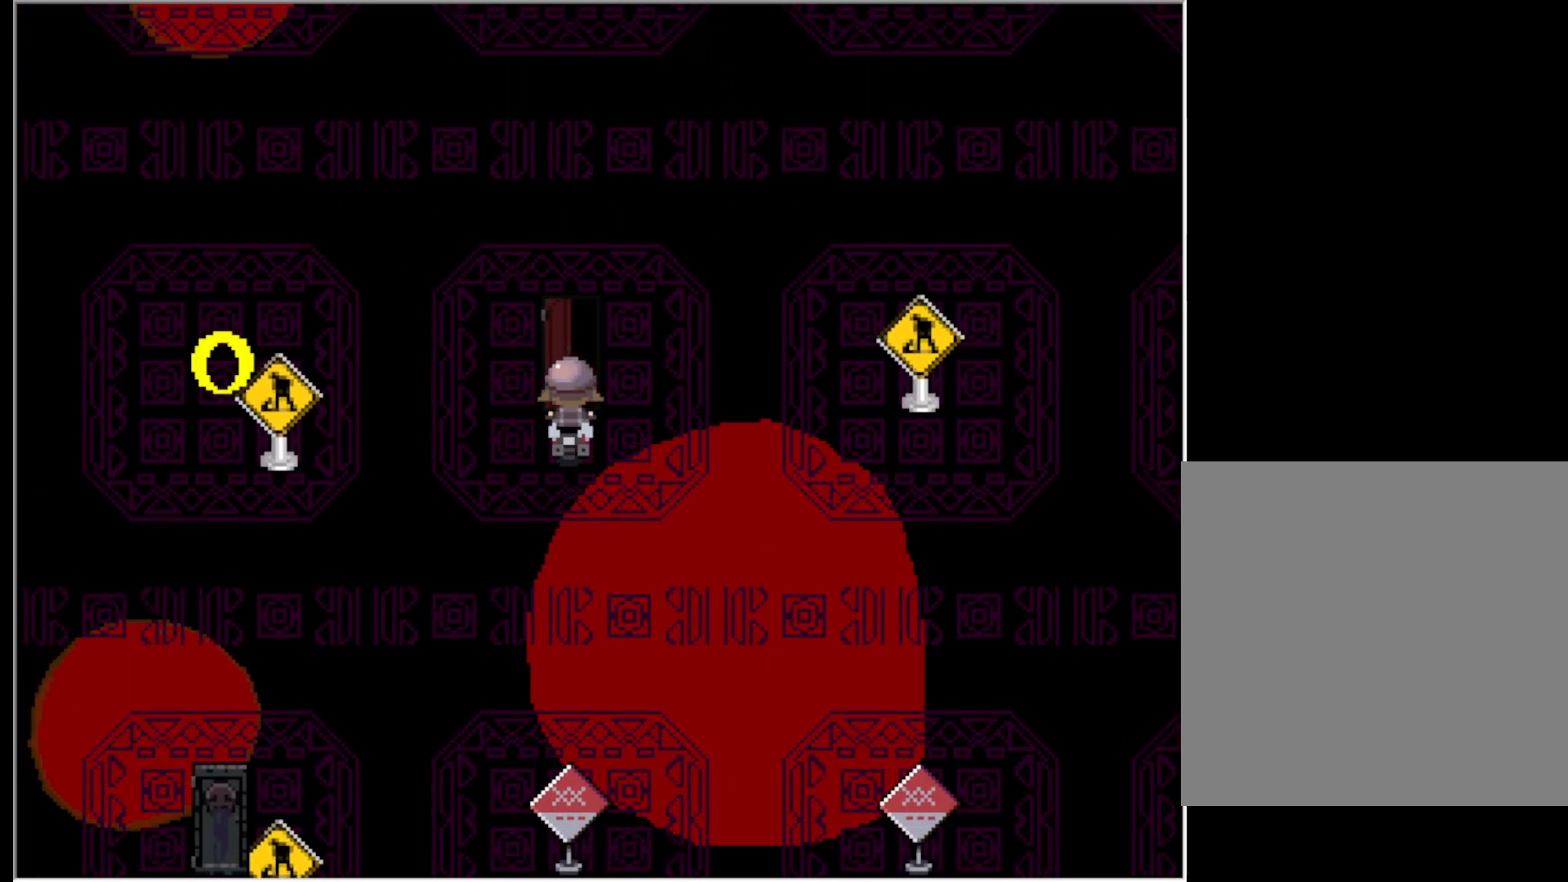
{"keys": [], "events": []}
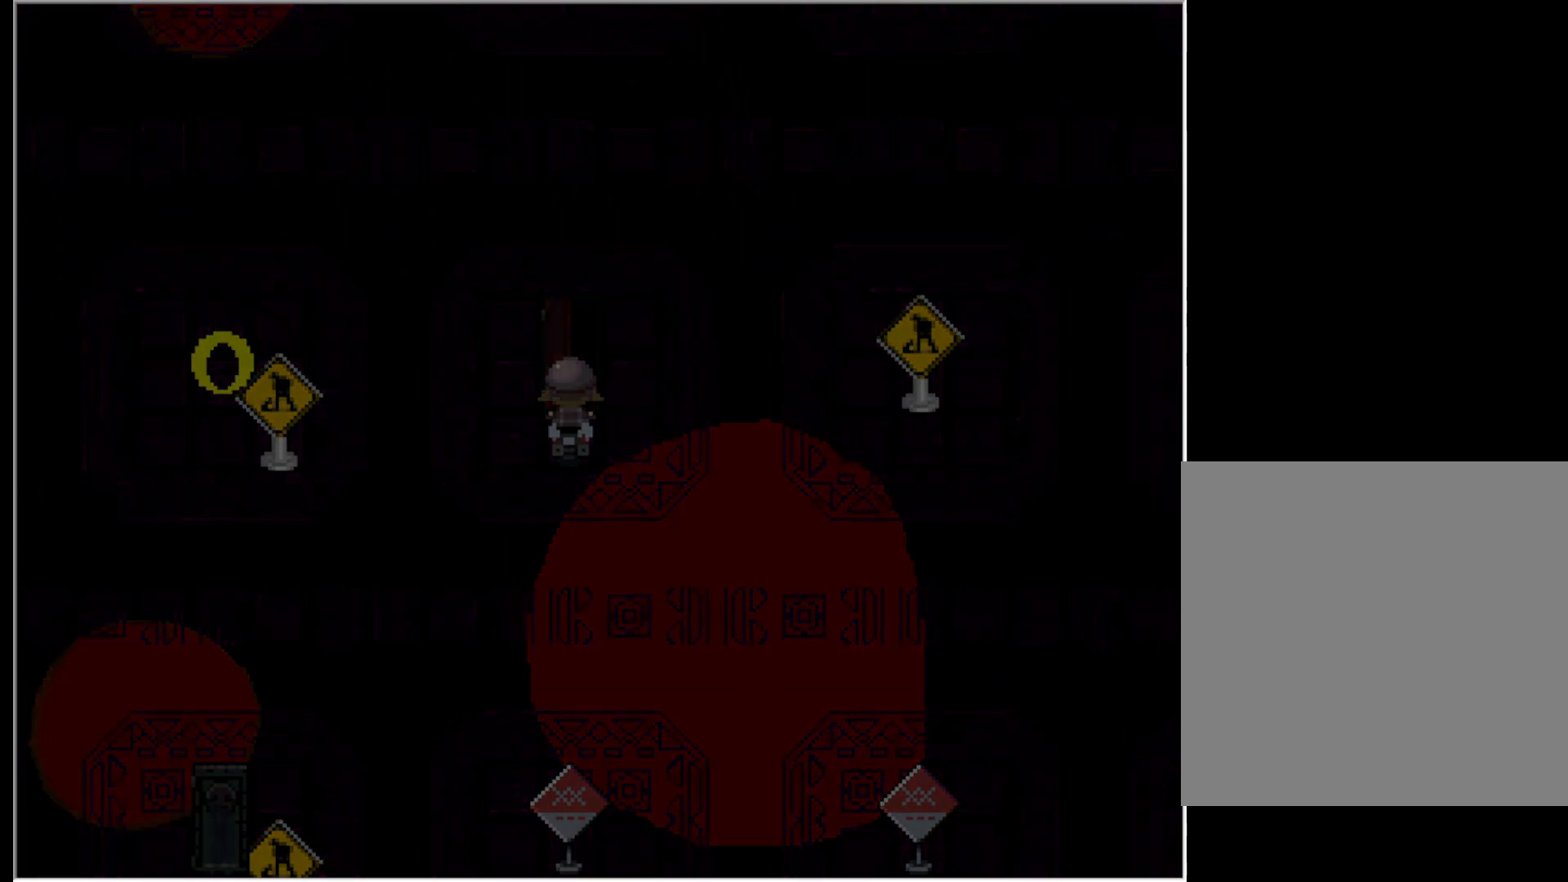
{"keys": [], "events": []}
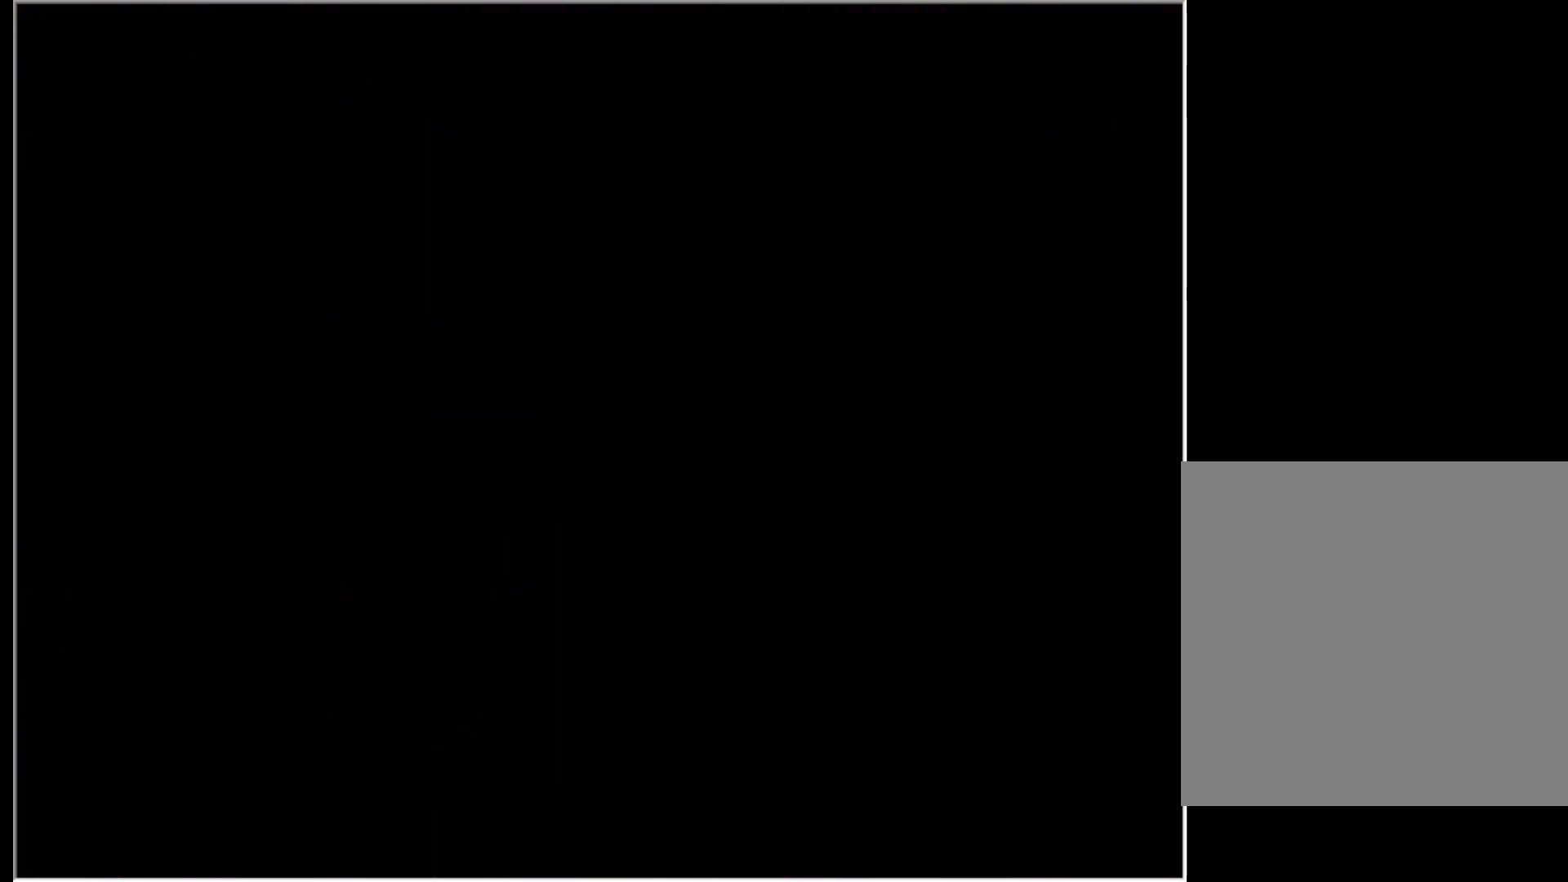
{"keys": [], "events": []}
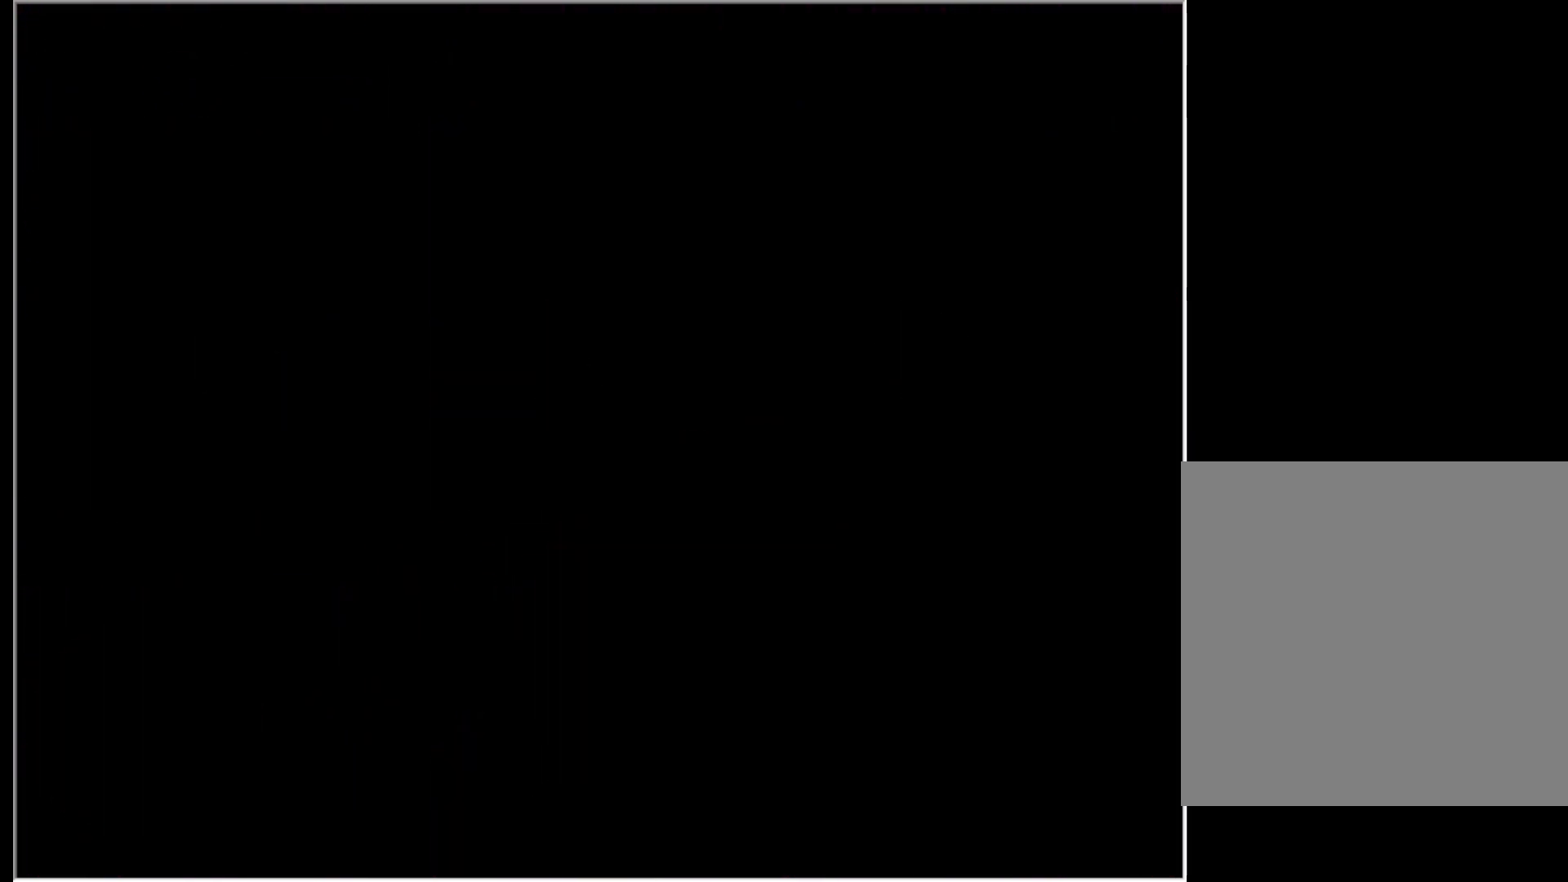
{"keys": [], "events": []}
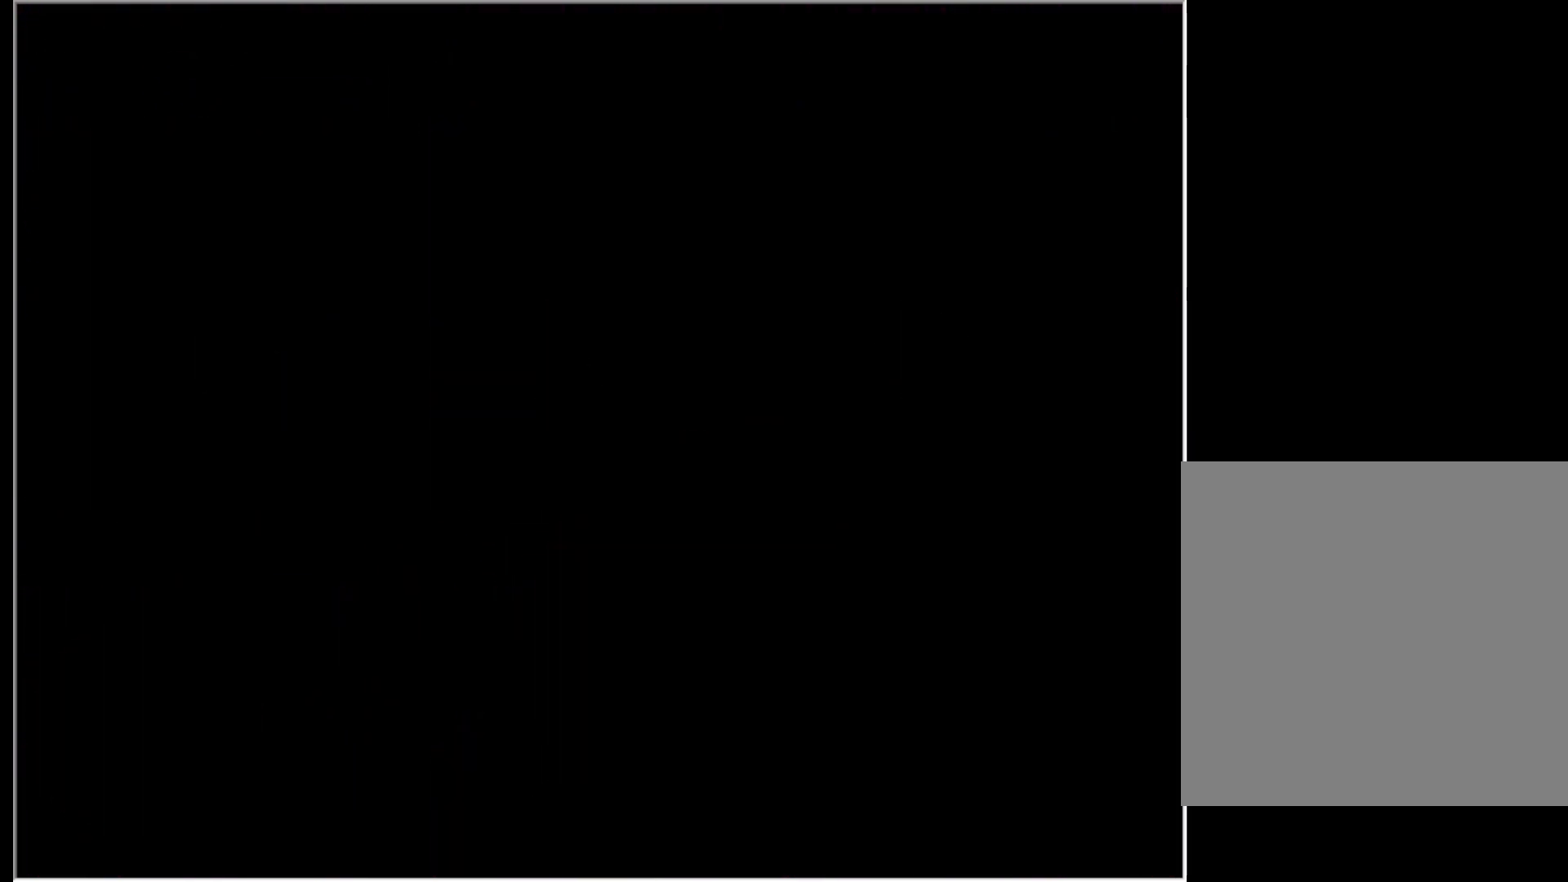
{"keys": [], "events": []}
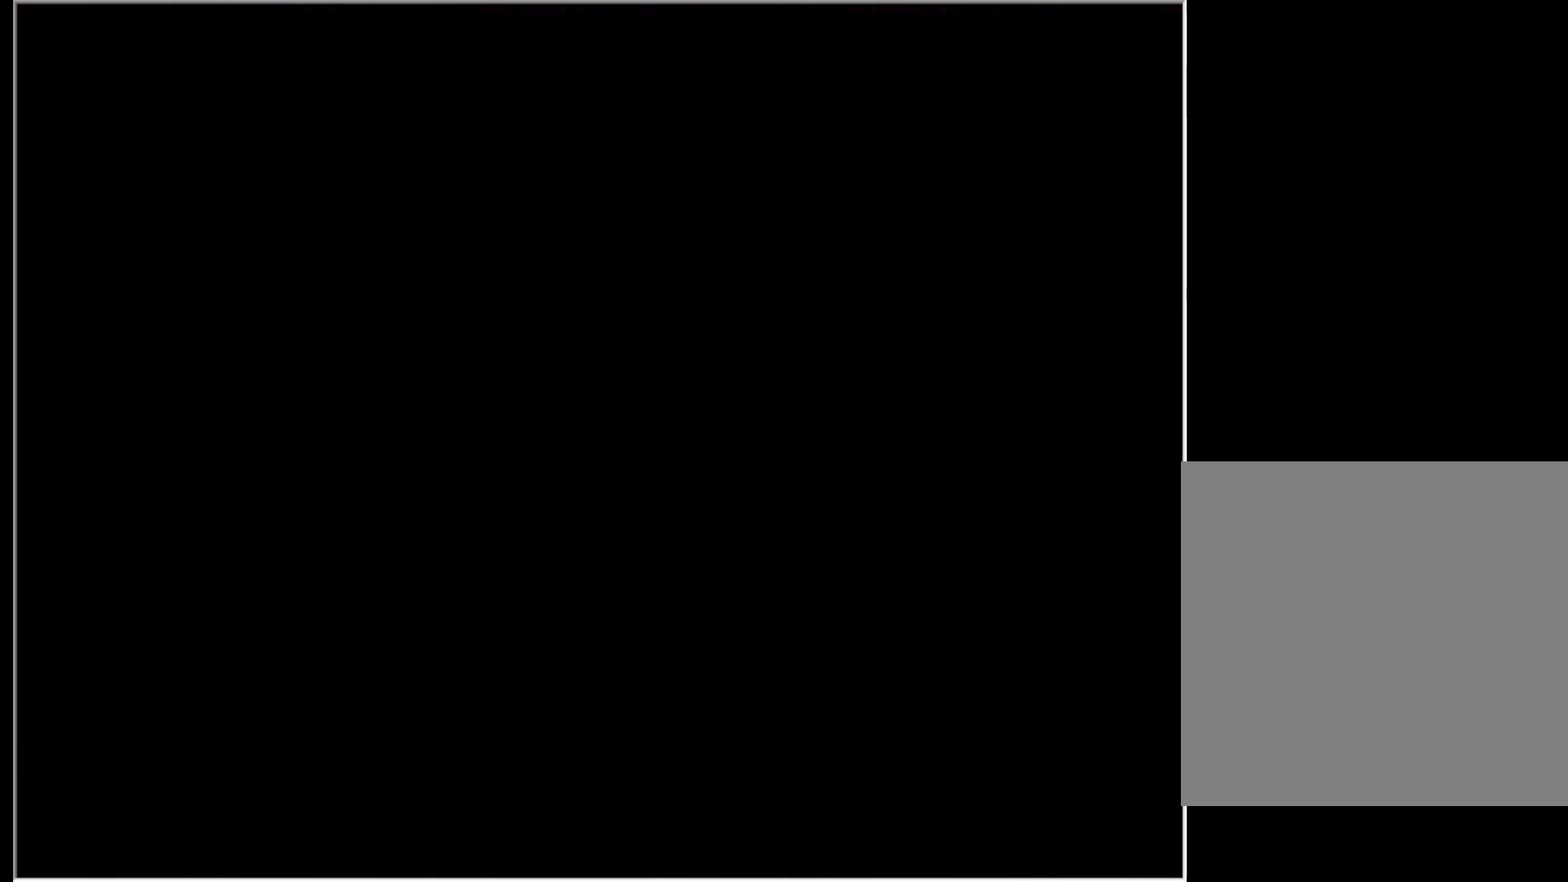
{"keys": [], "events": []}
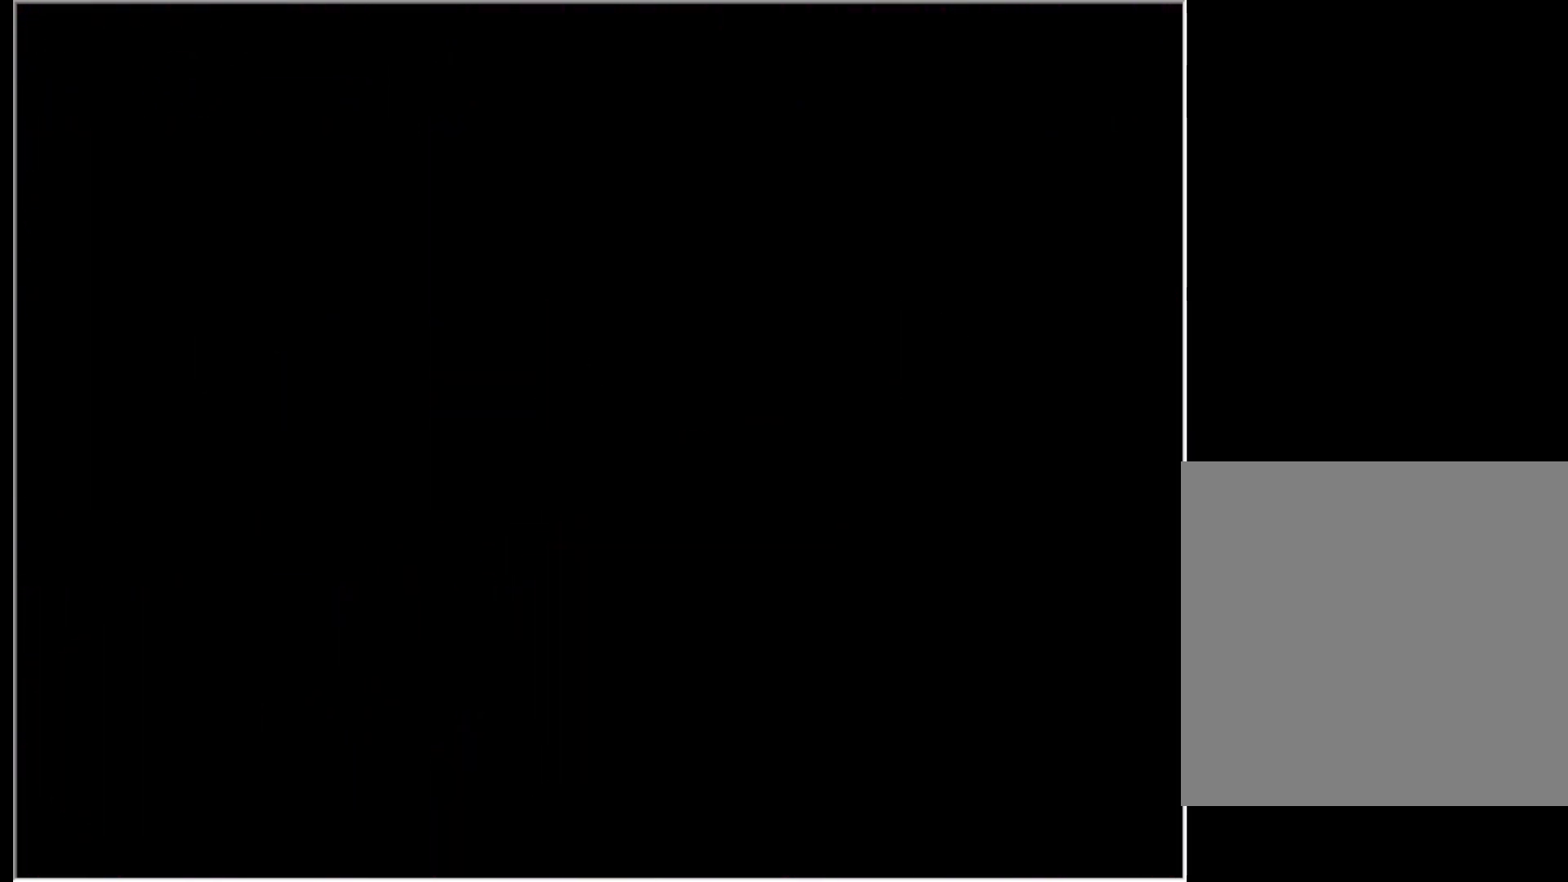
{"keys": [], "events": []}
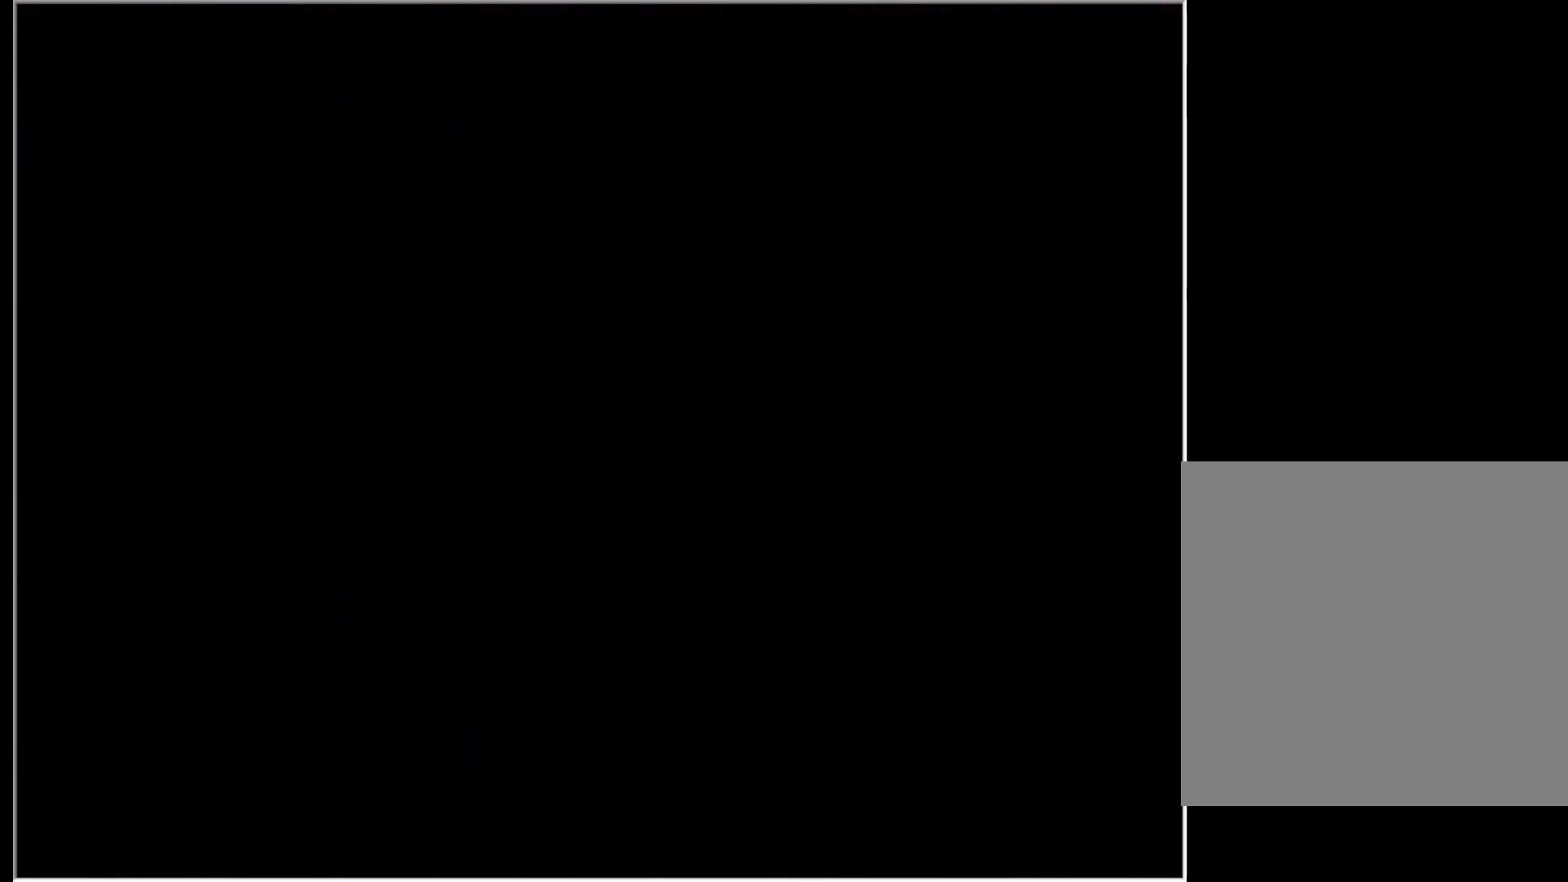
{"keys": [], "events": []}
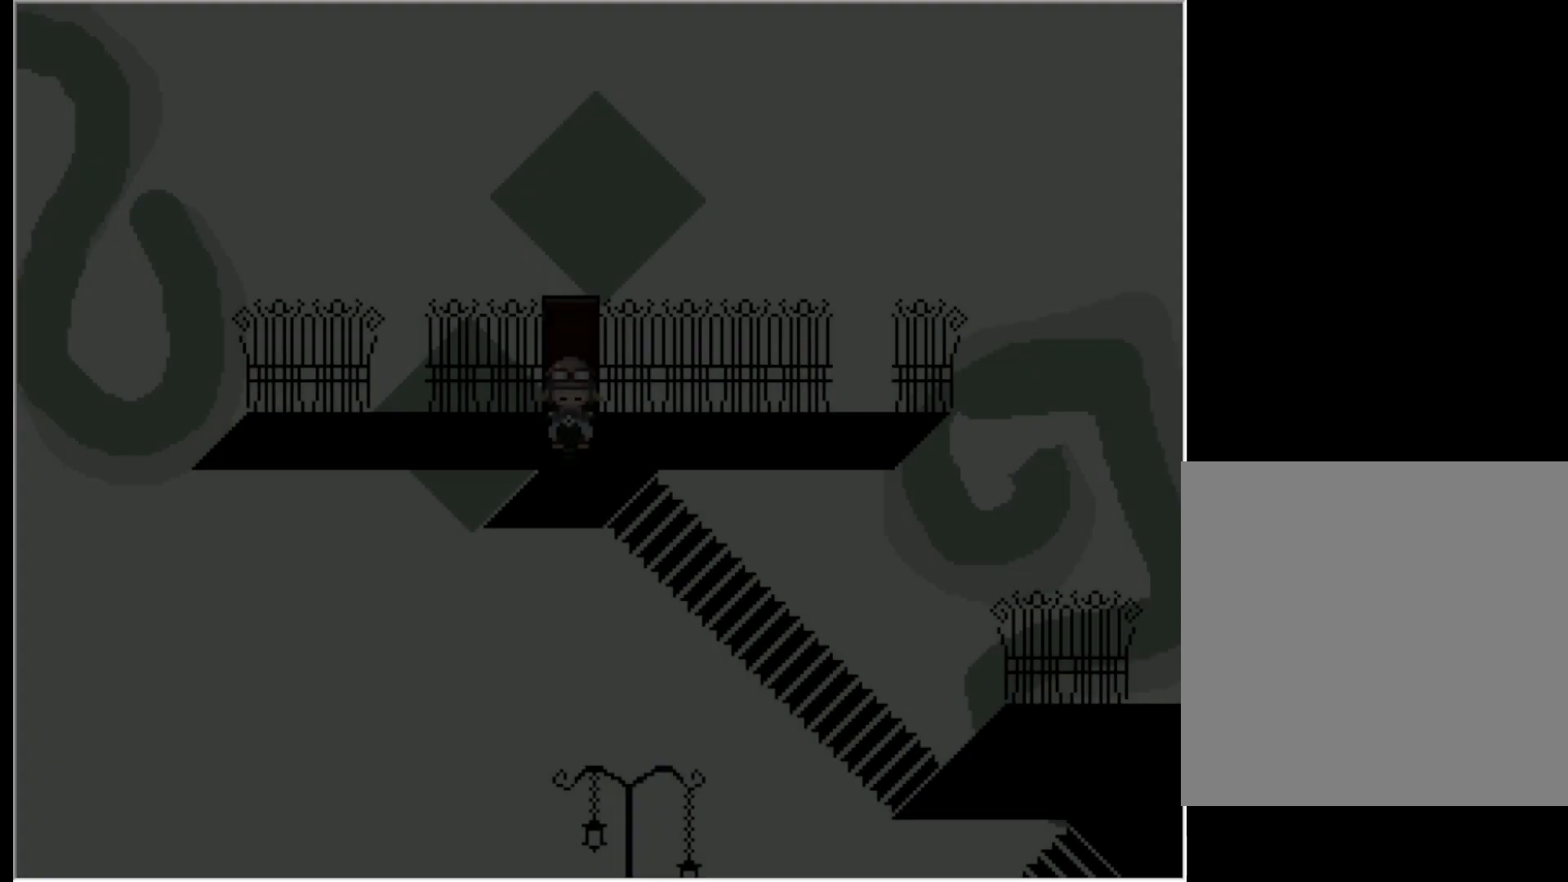
{"keys": [], "events": []}
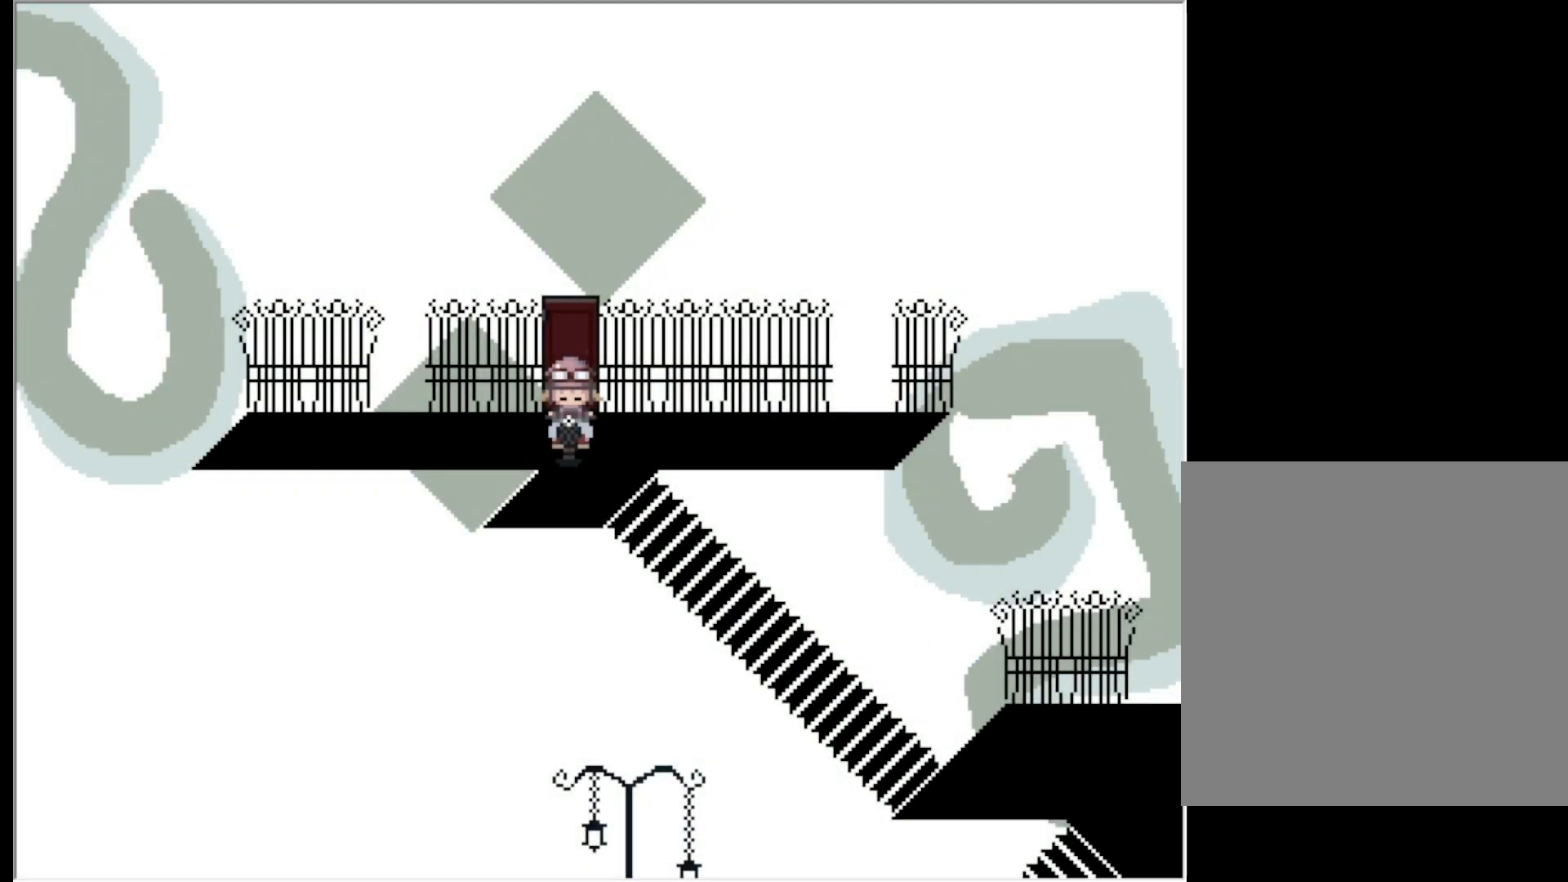
{"keys": ["right"], "events": [[350, "down", "down"], [483, "down", "up"], [483, "right", "down"]]}
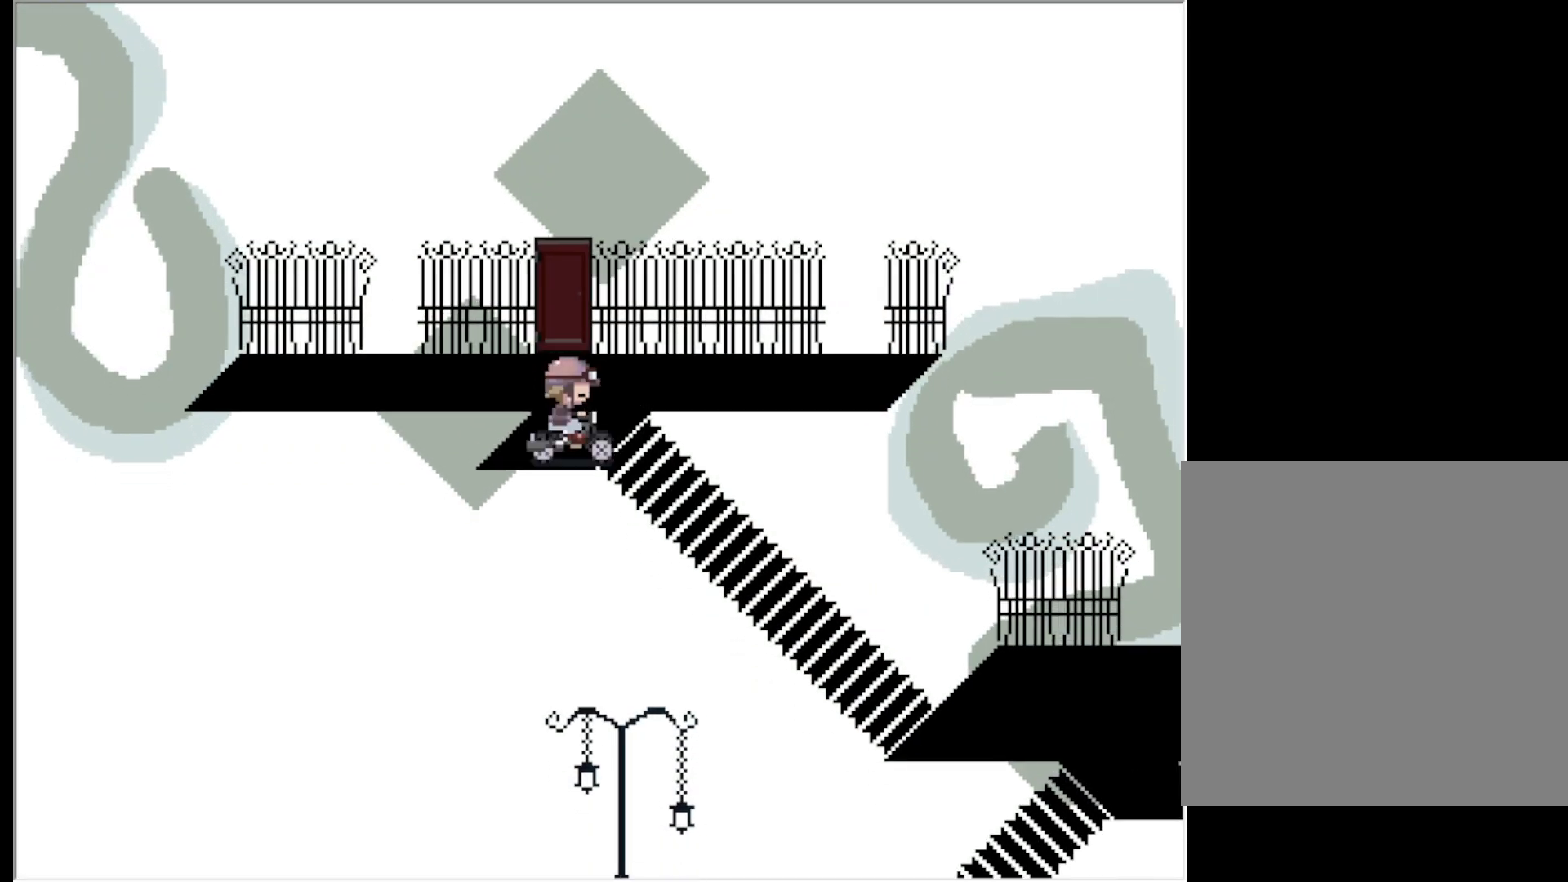
{"keys": ["right"], "events": []}
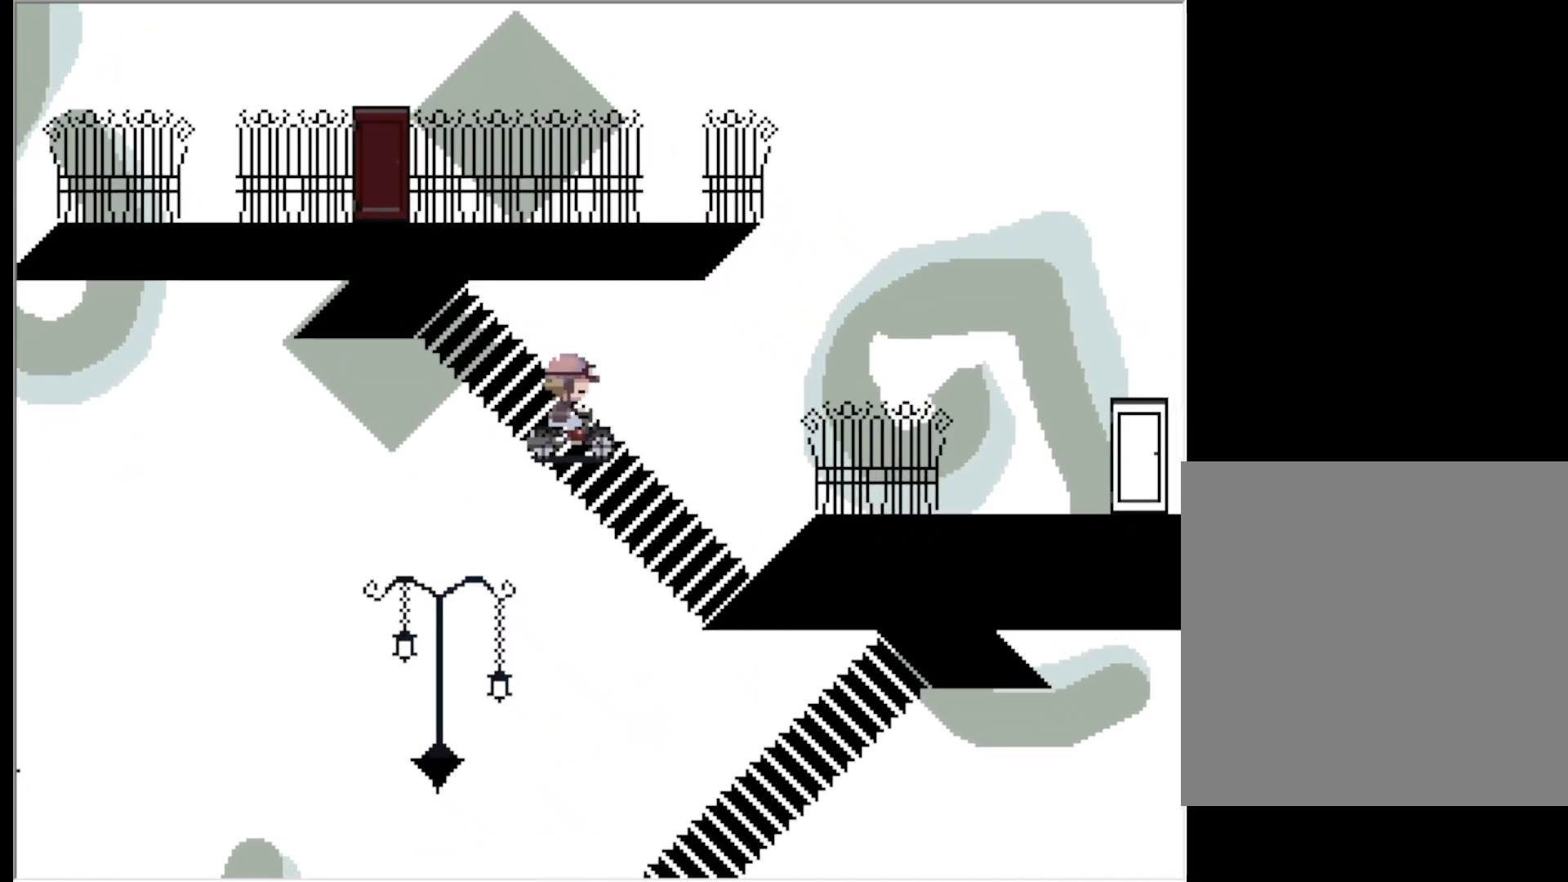
{"keys": ["right"], "events": []}
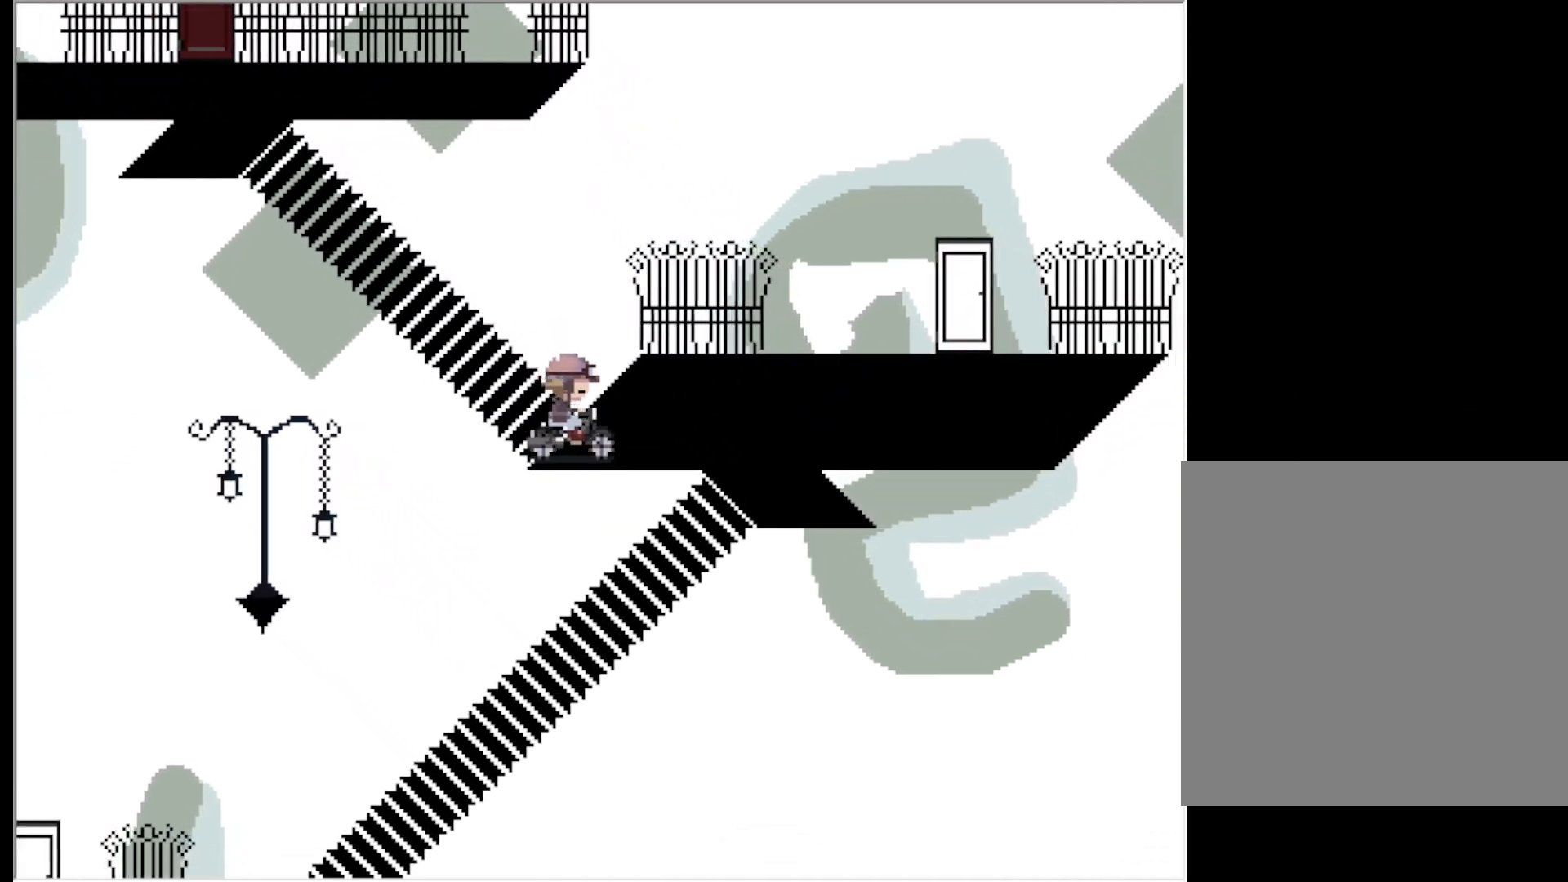
{"keys": [], "events": [[117, "right", "up"]]}
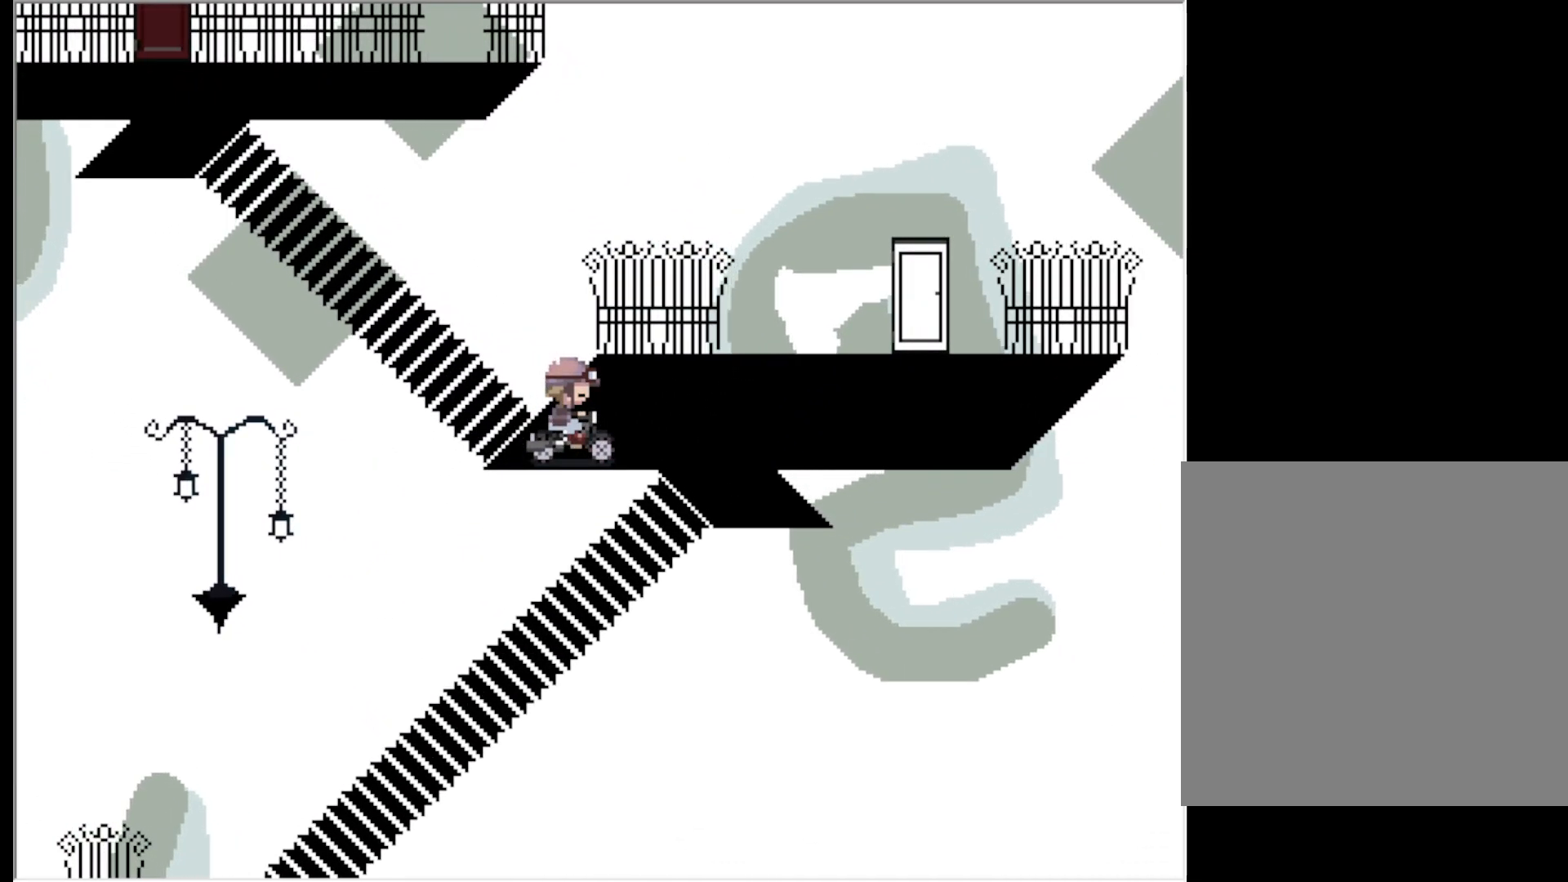
{"keys": ["right"], "events": [[83, "right", "down"]]}
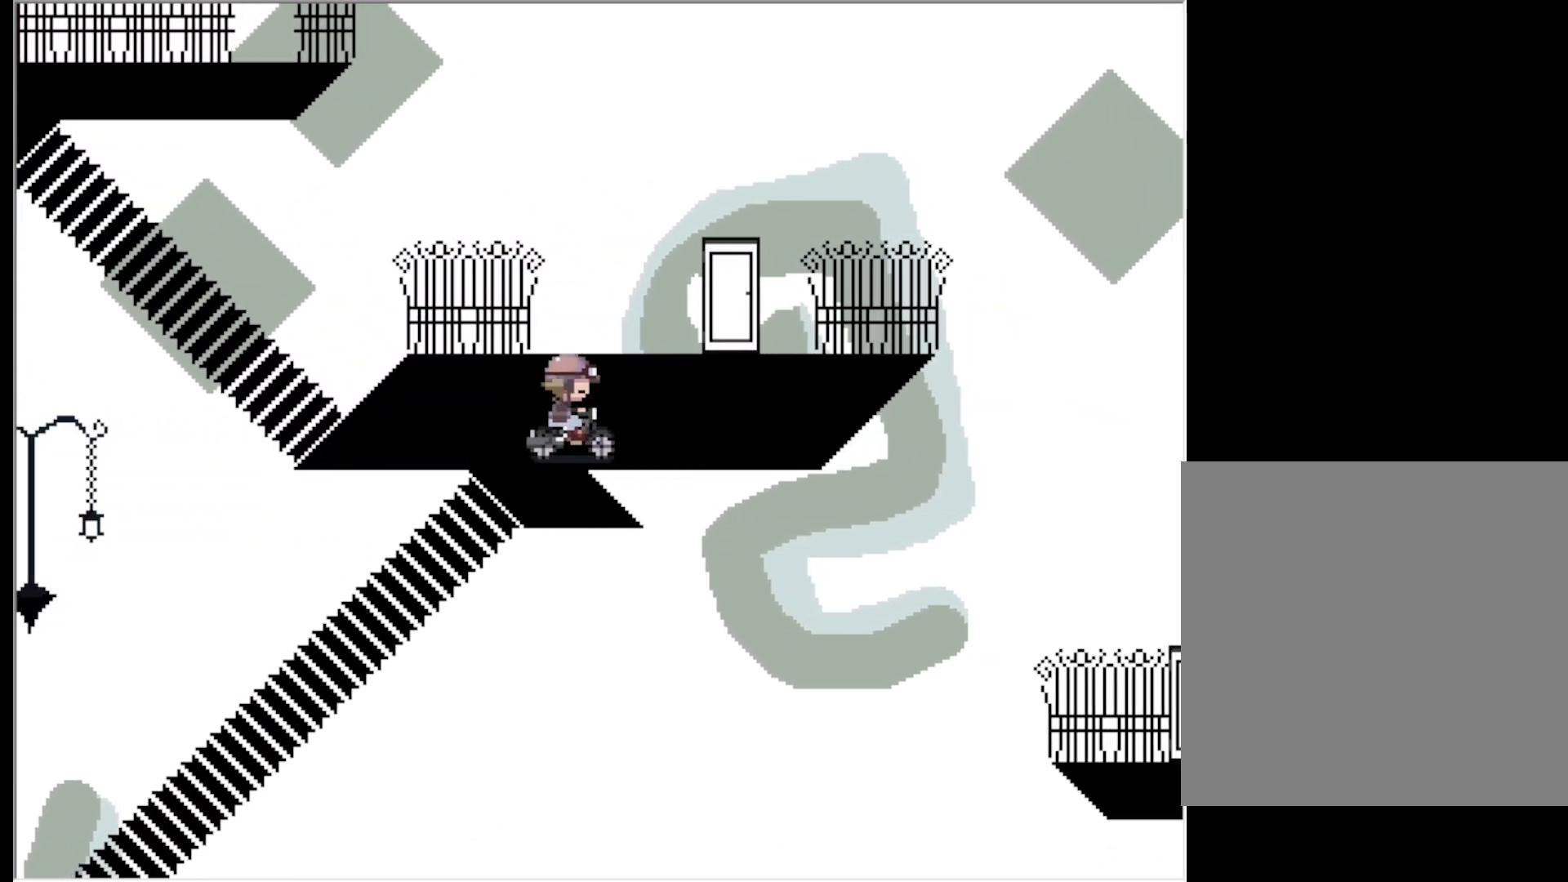
{"keys": ["up"], "events": [[333, "right", "up"], [383, "up", "down"]]}
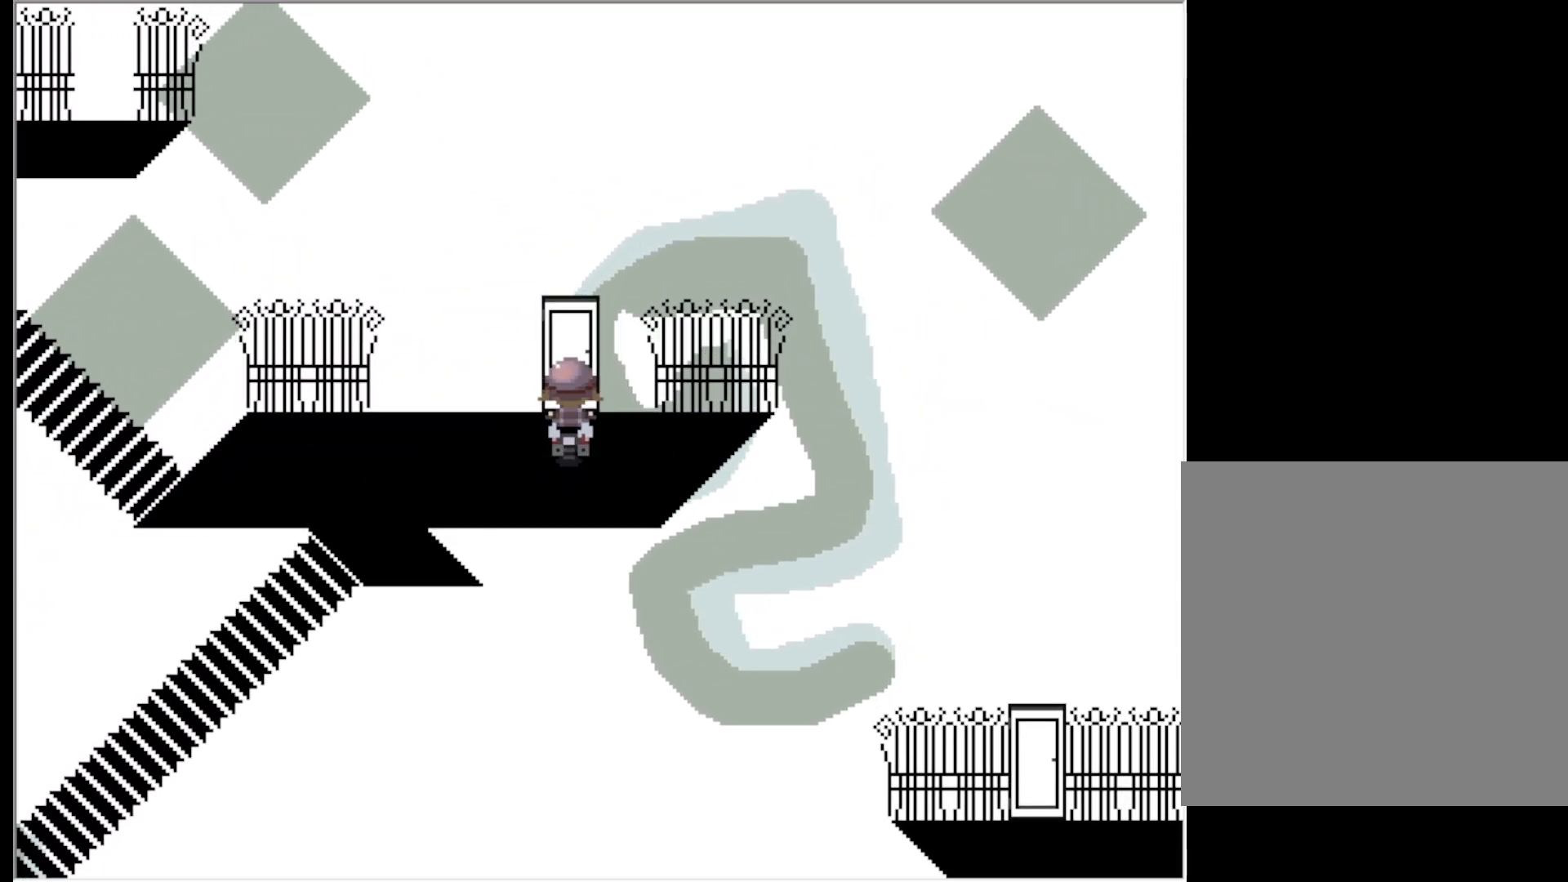
{"keys": ["z"], "events": [[117, "up", "up"], [450, "z", "down"]]}
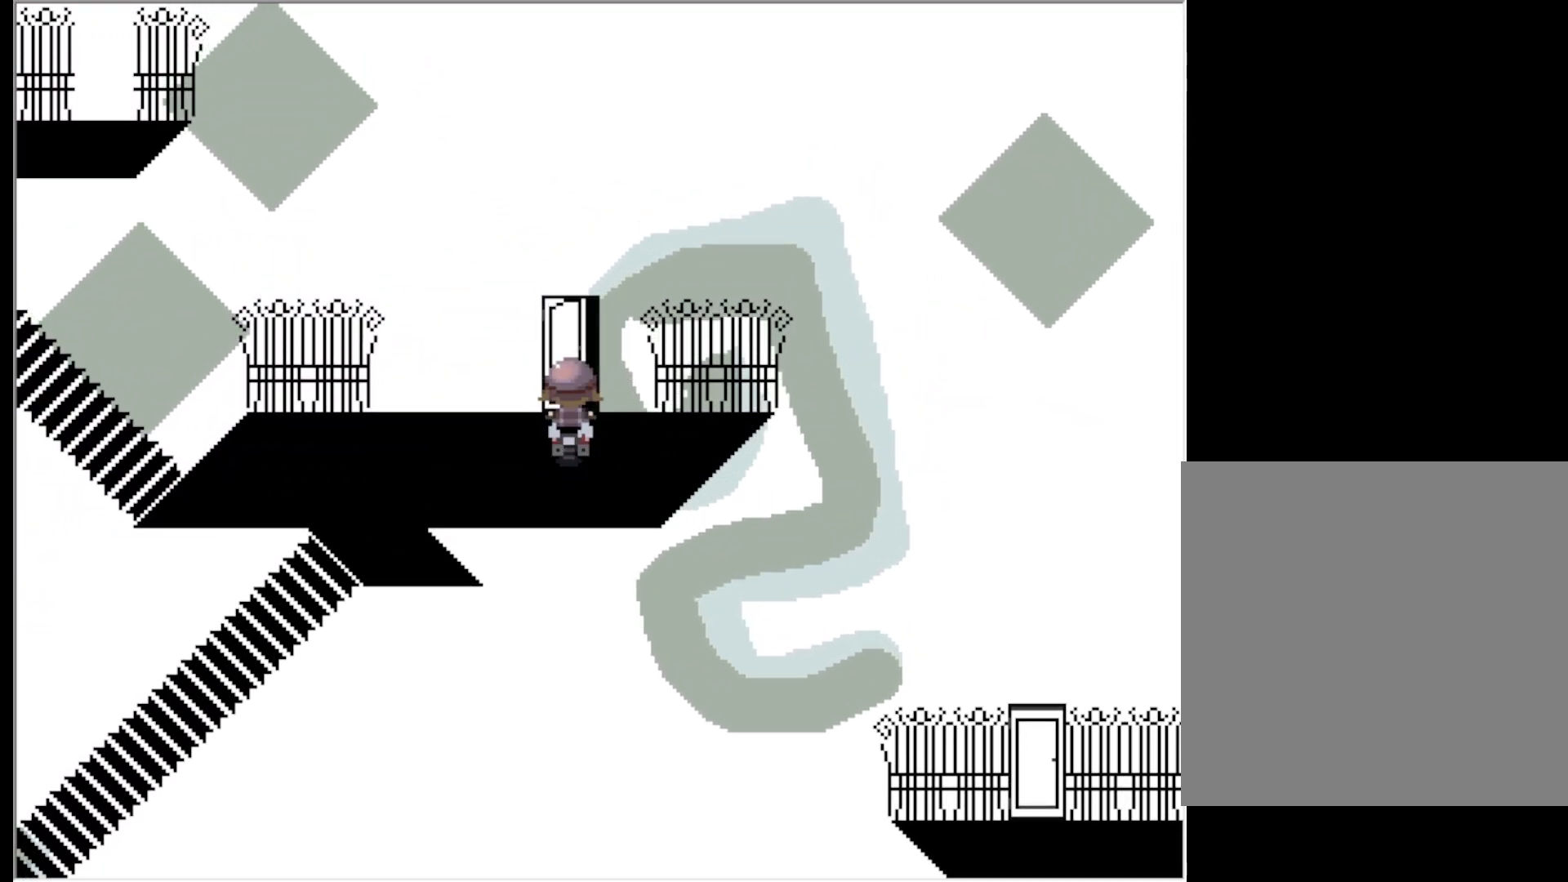
{"keys": [], "events": [[33, "z", "up"]]}
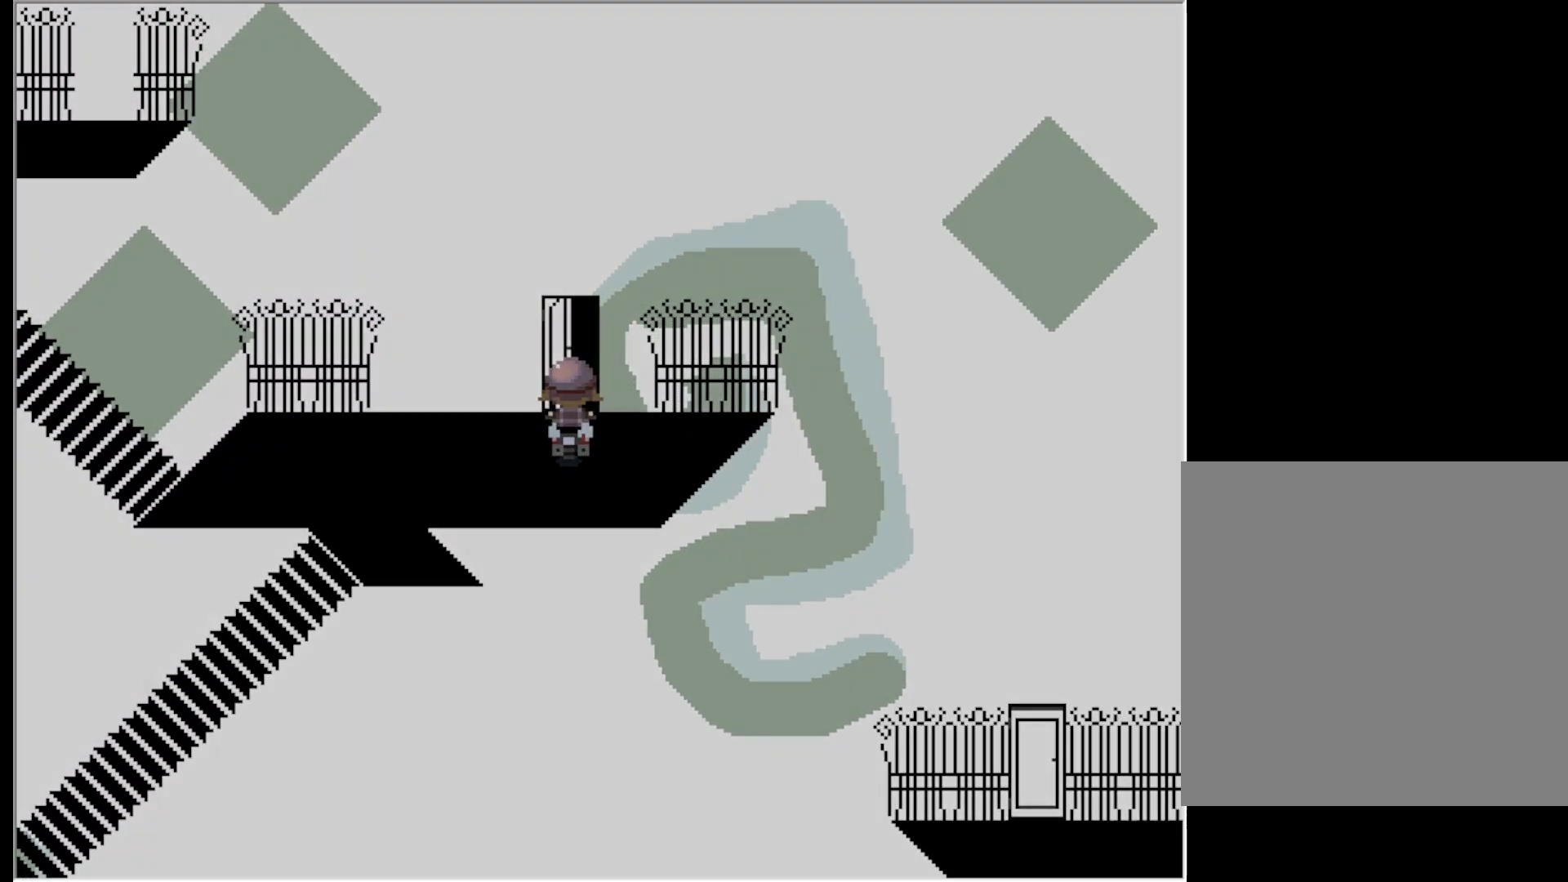
{"keys": [], "events": []}
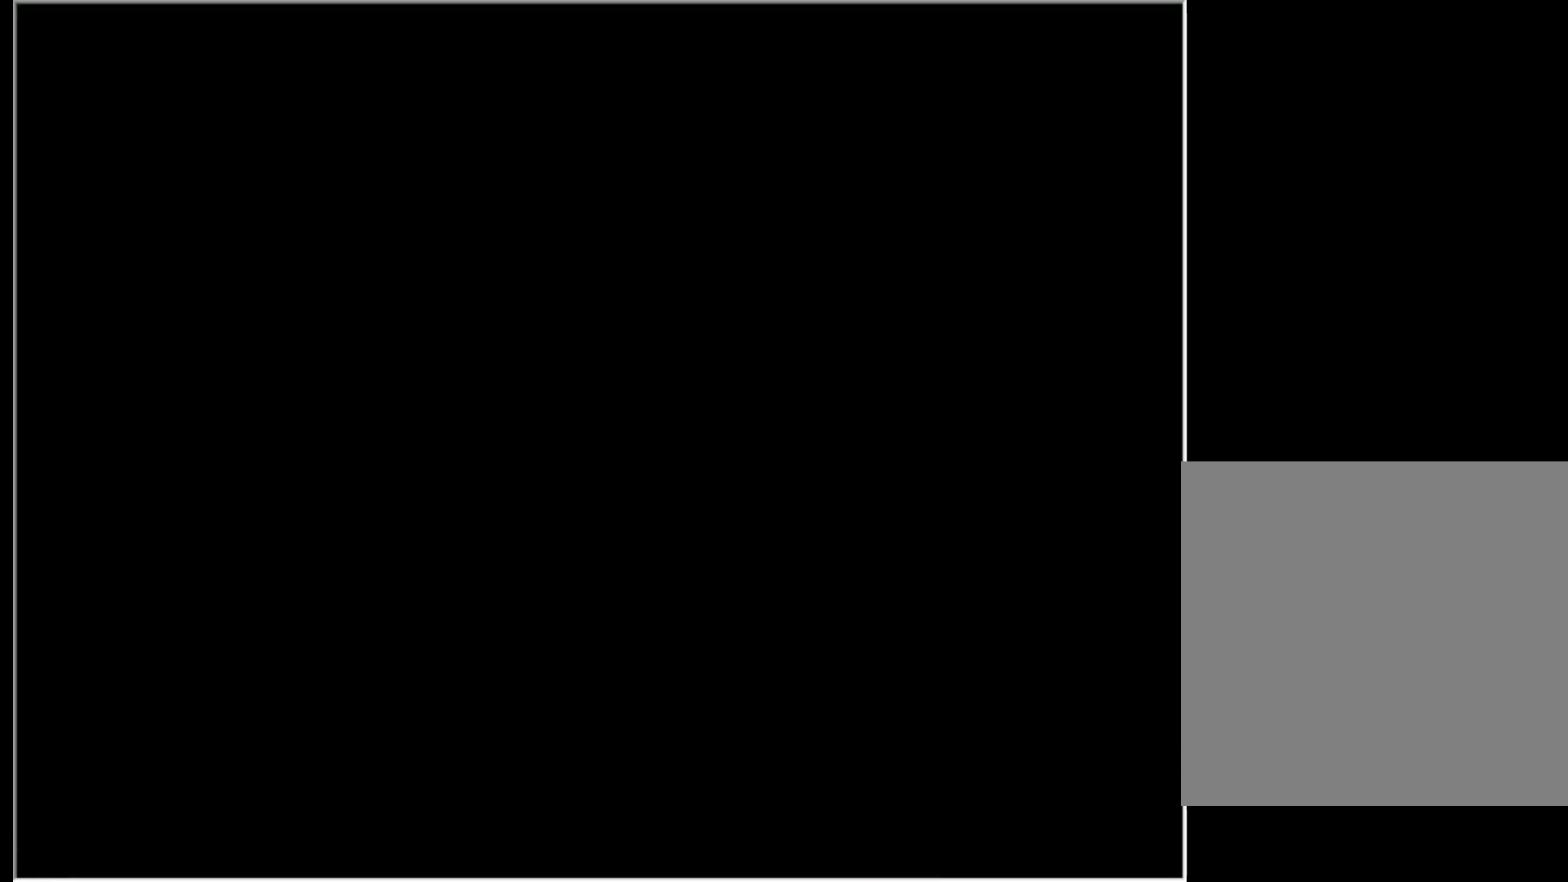
{"keys": [], "events": []}
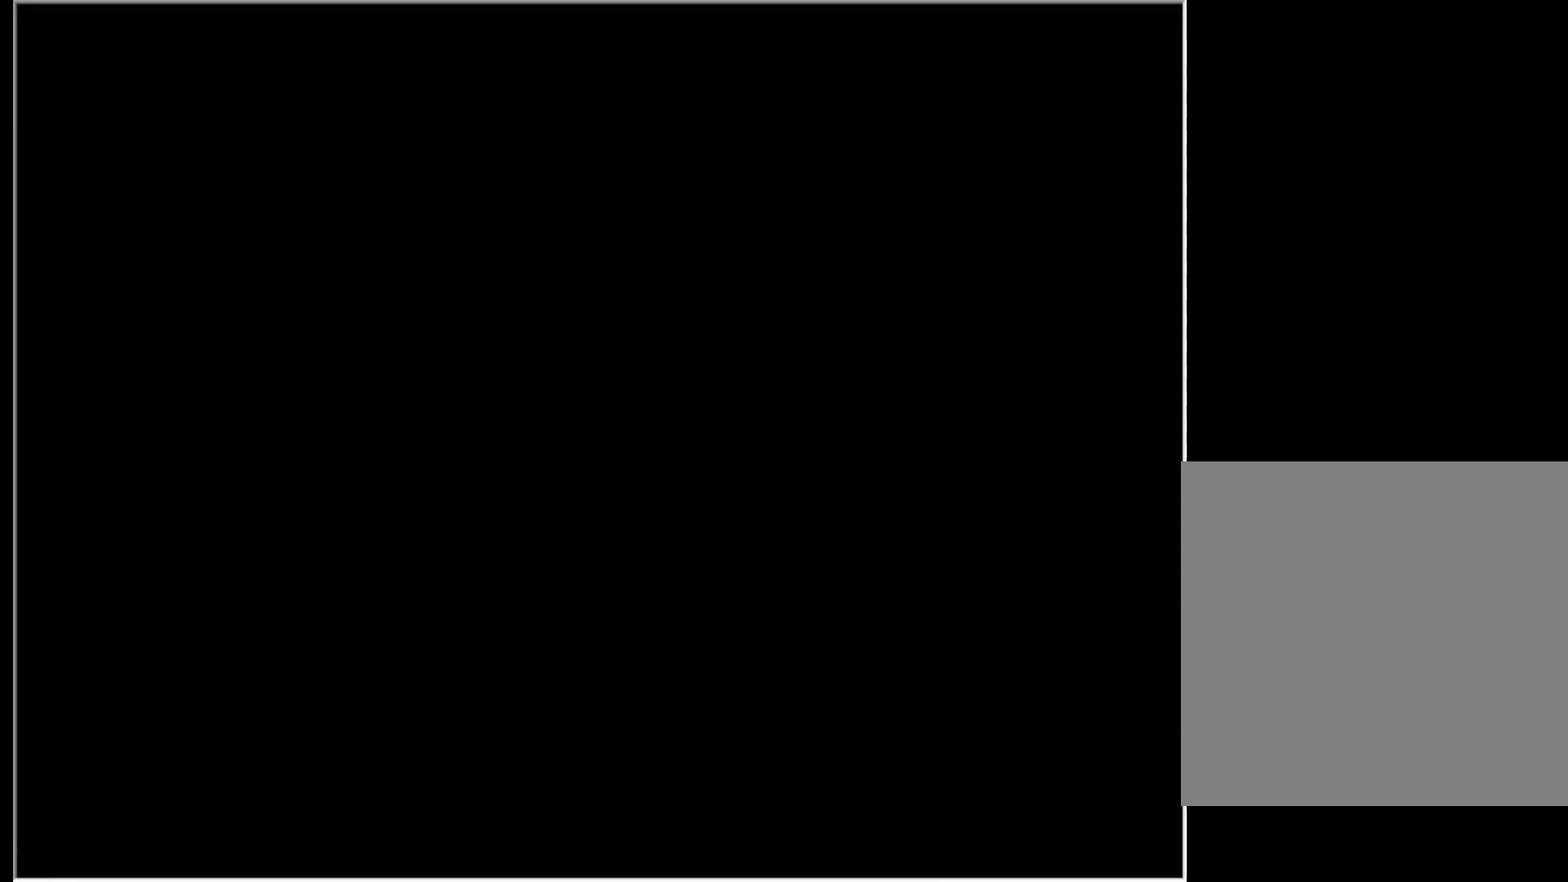
{"keys": [], "events": []}
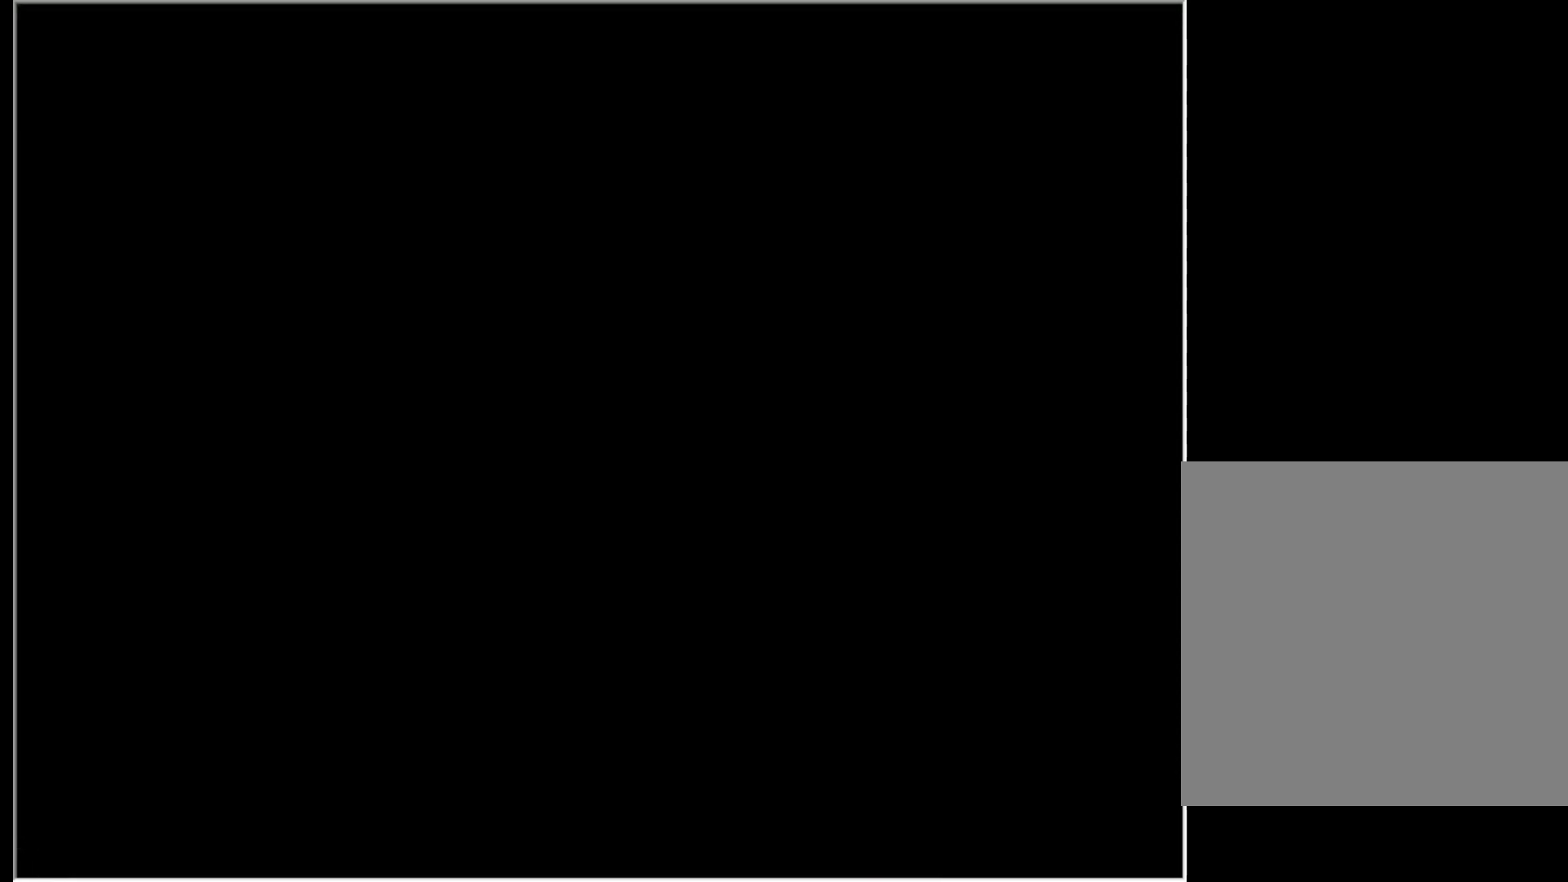
{"keys": [], "events": []}
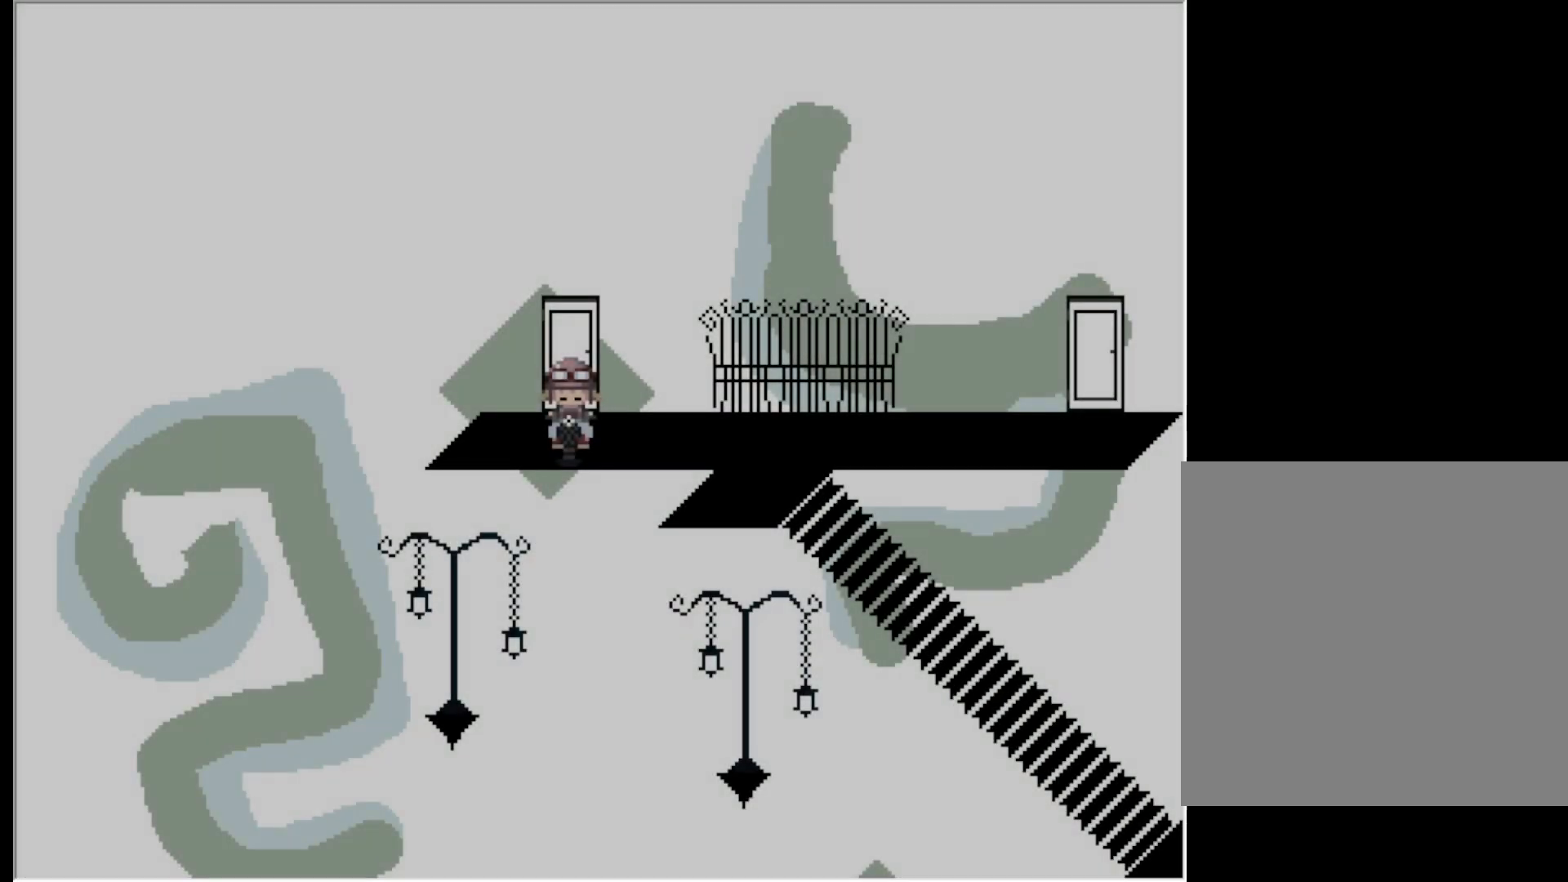
{"keys": [], "events": []}
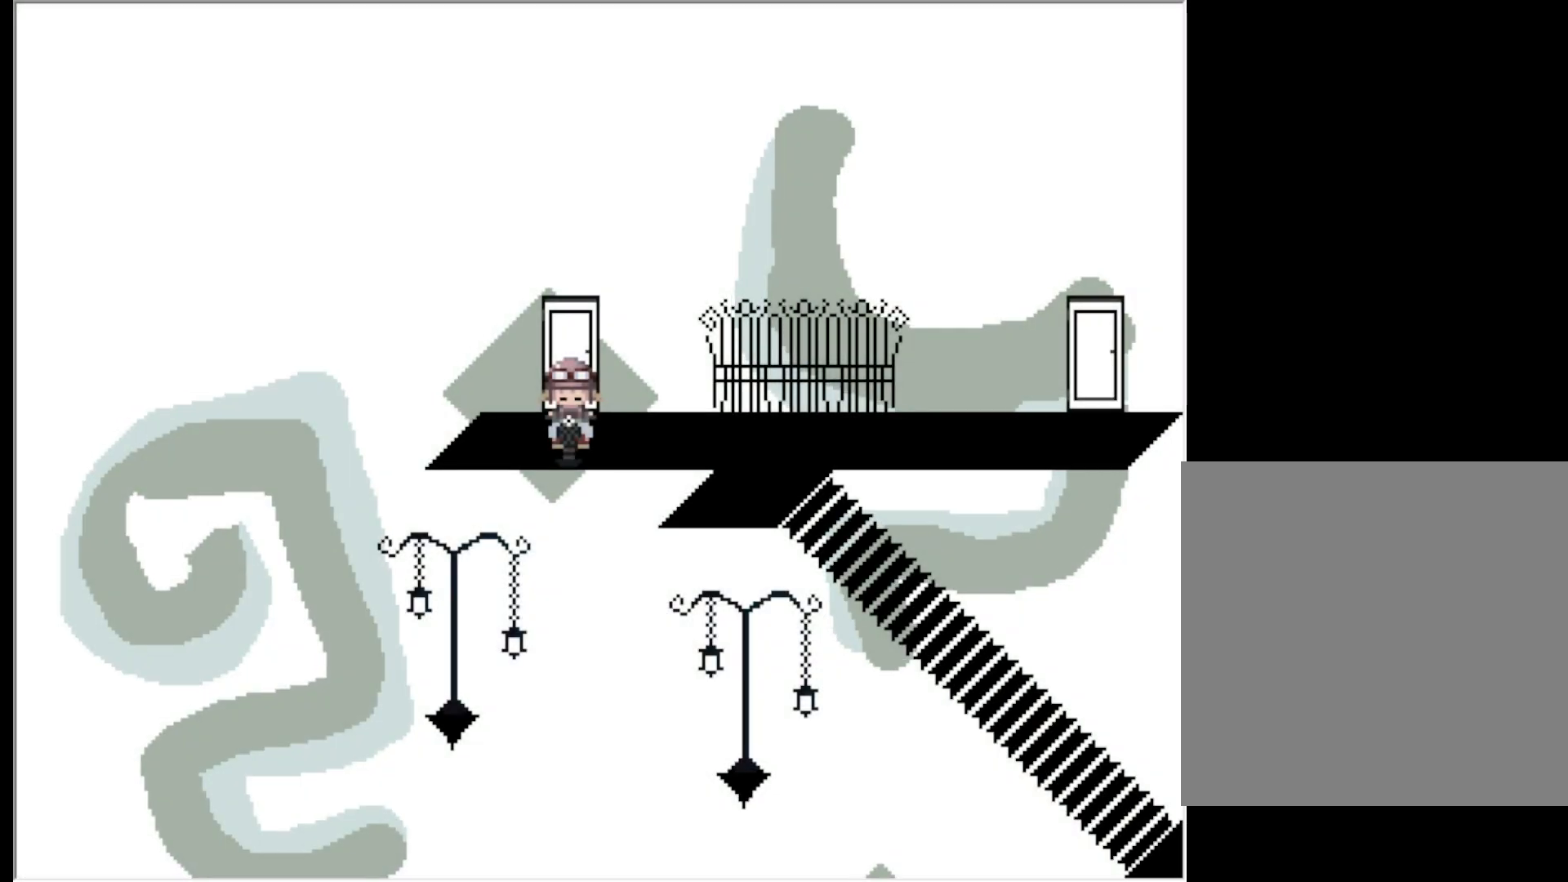
{"keys": [], "events": [[83, "right", "down"], [500, "right", "up"]]}